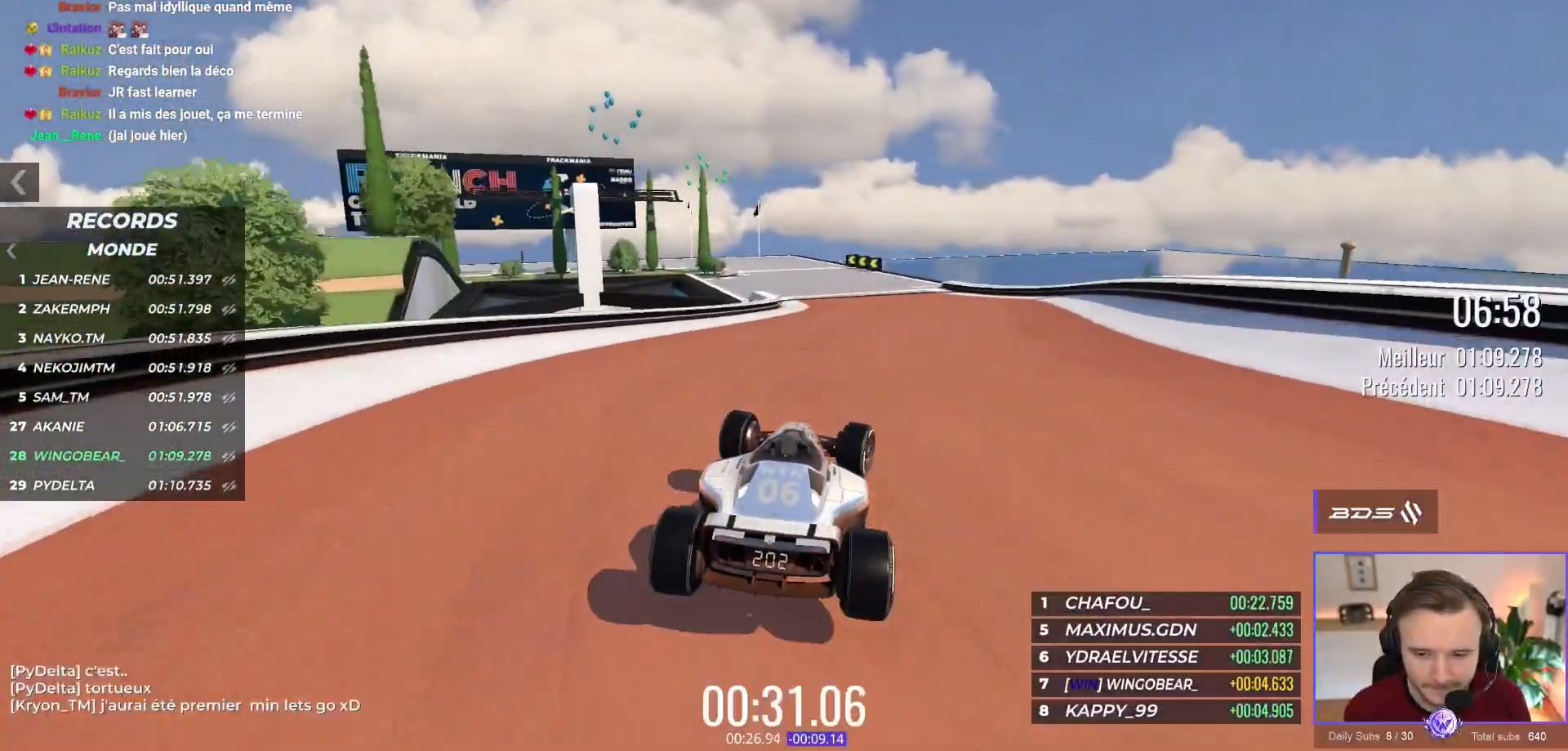
Gameplay with a controller (Xbox layout); each line is a JSON object with the inputs held at the frame after it. "events" lists button and stick changes between this image and that frame as [ms after this image, input, new state], when the widget could be followed in between. Not read: Z right_stick.
{"buttons": ["A"], "left_stick": "center", "events": [[67, "left_stick", "center"]]}
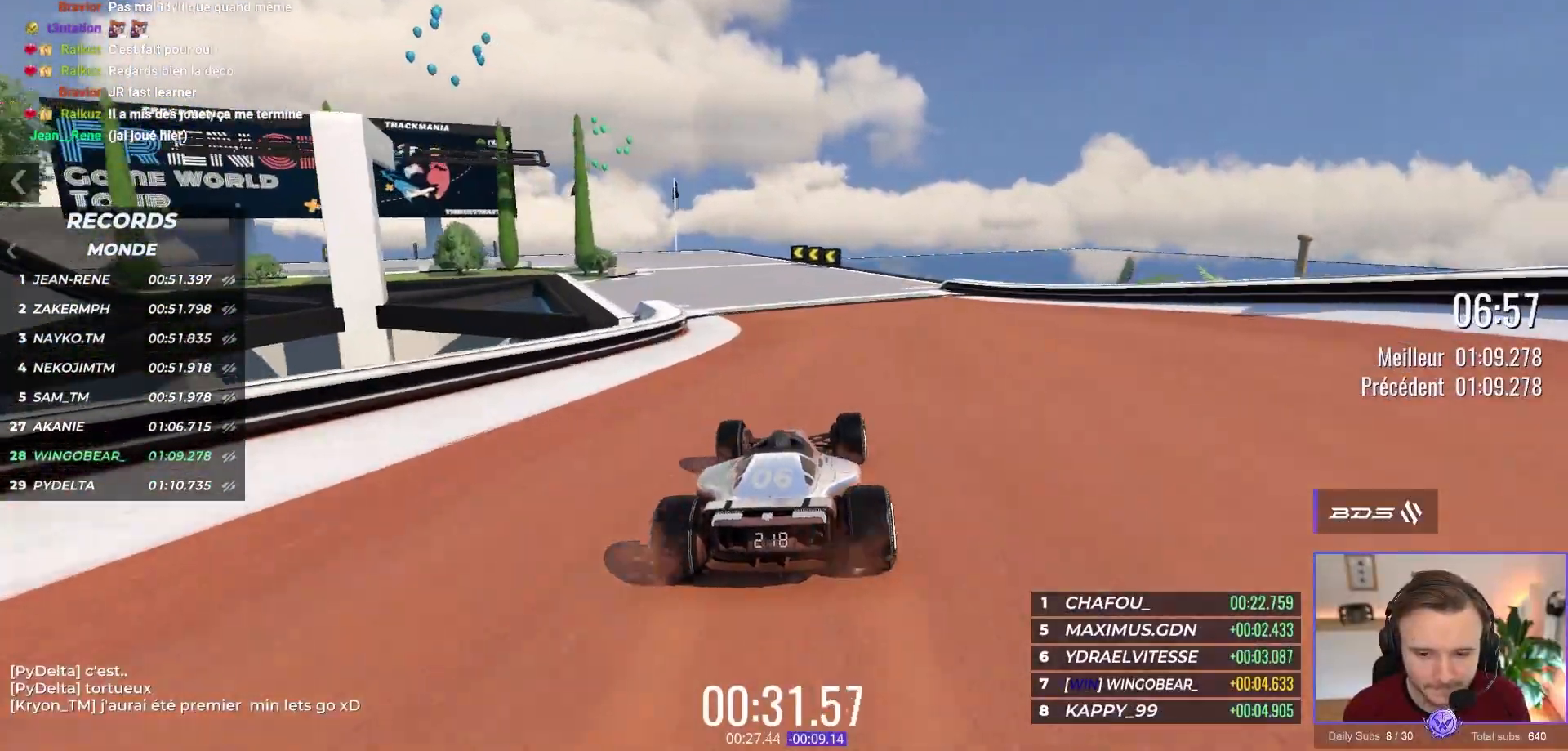
{"buttons": ["A", "R1"], "left_stick": "up-left", "events": [[100, "left_stick", "up-left"], [500, "R1", "down"]]}
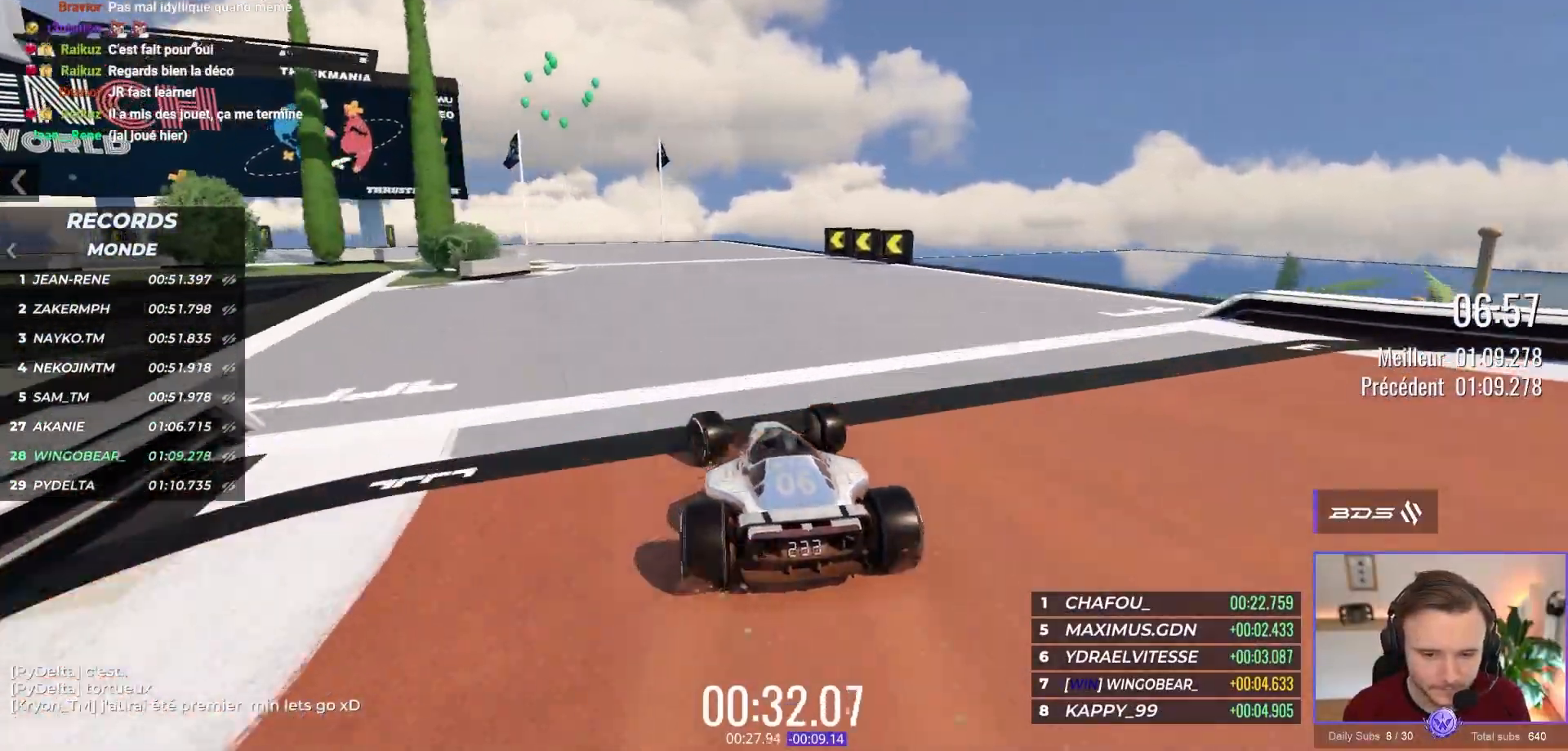
{"buttons": [], "left_stick": "up-left", "events": [[233, "A", "up"], [433, "R1", "up"]]}
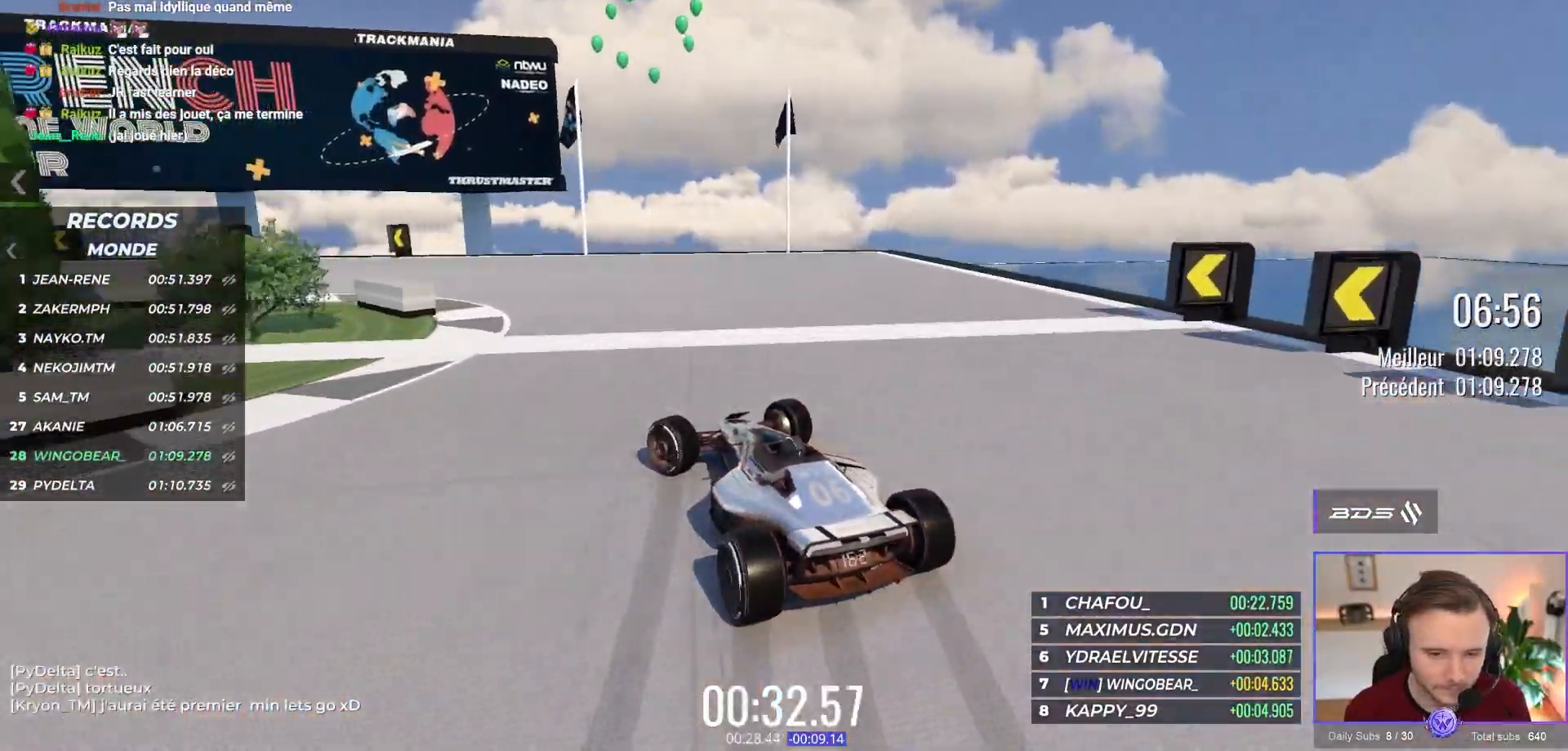
{"buttons": ["A"], "left_stick": "up-left", "events": [[17, "A", "down"], [217, "A", "up"], [333, "A", "down"]]}
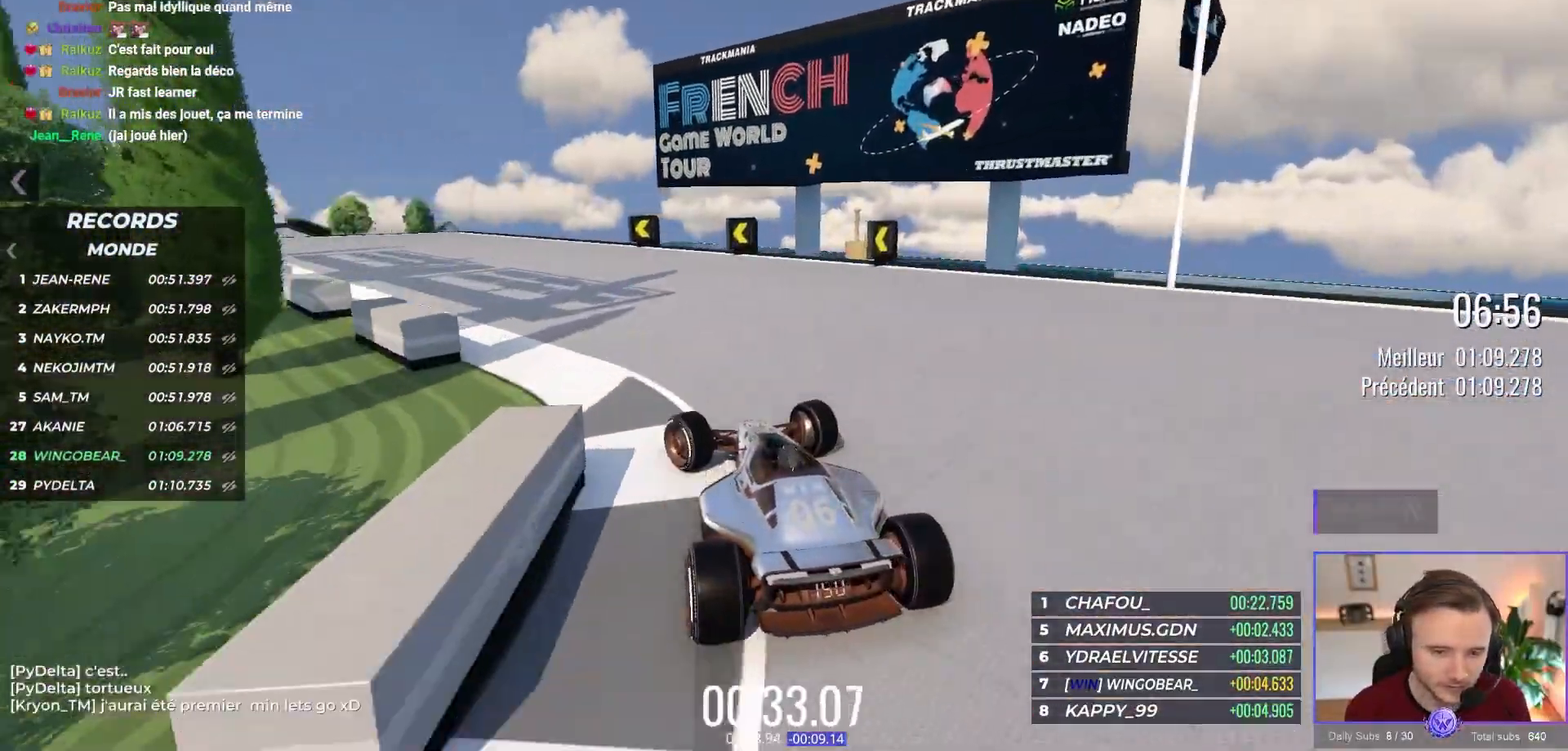
{"buttons": ["A"], "left_stick": "center", "events": [[500, "left_stick", "center"]]}
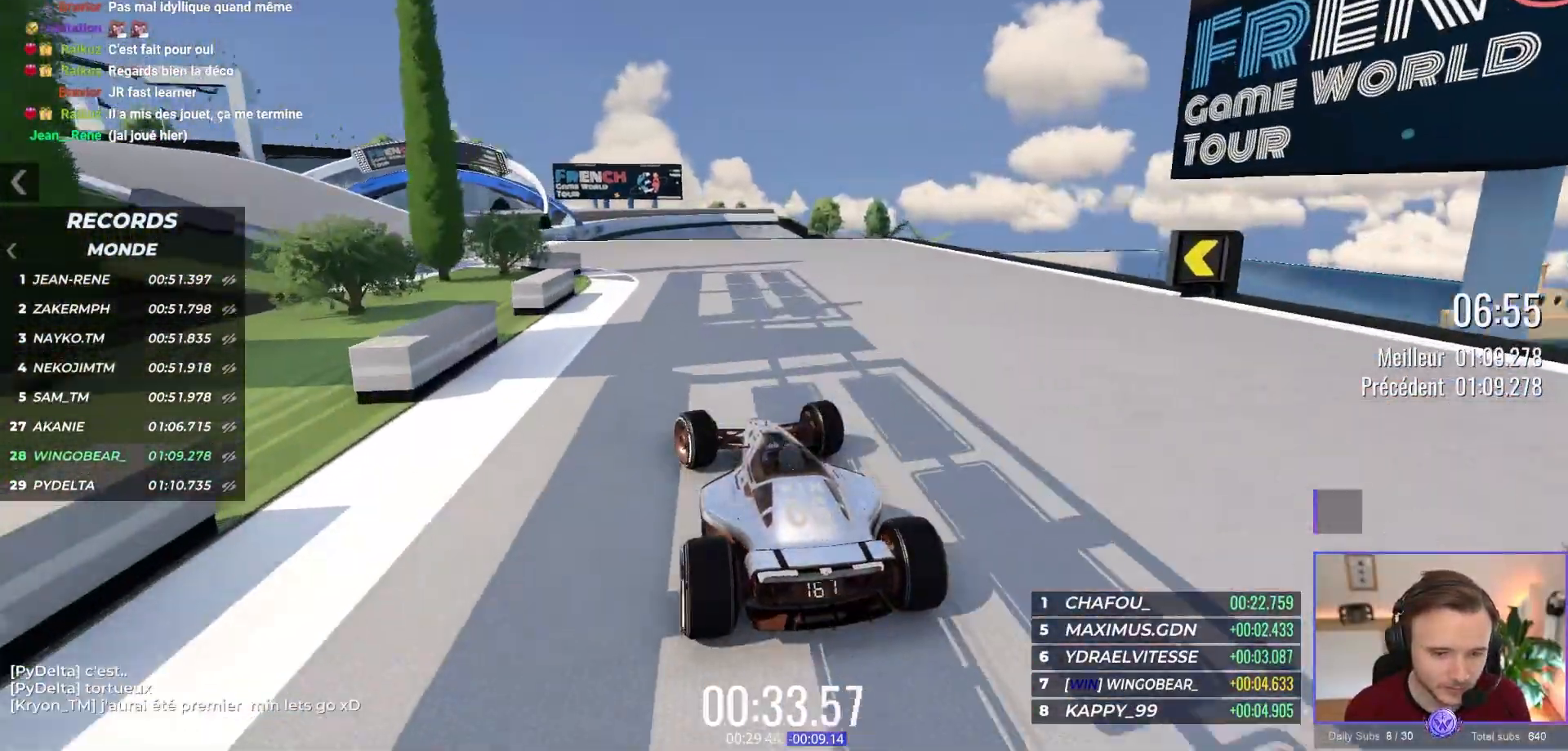
{"buttons": ["A"], "left_stick": "up-left", "events": [[167, "left_stick", "up-left"]]}
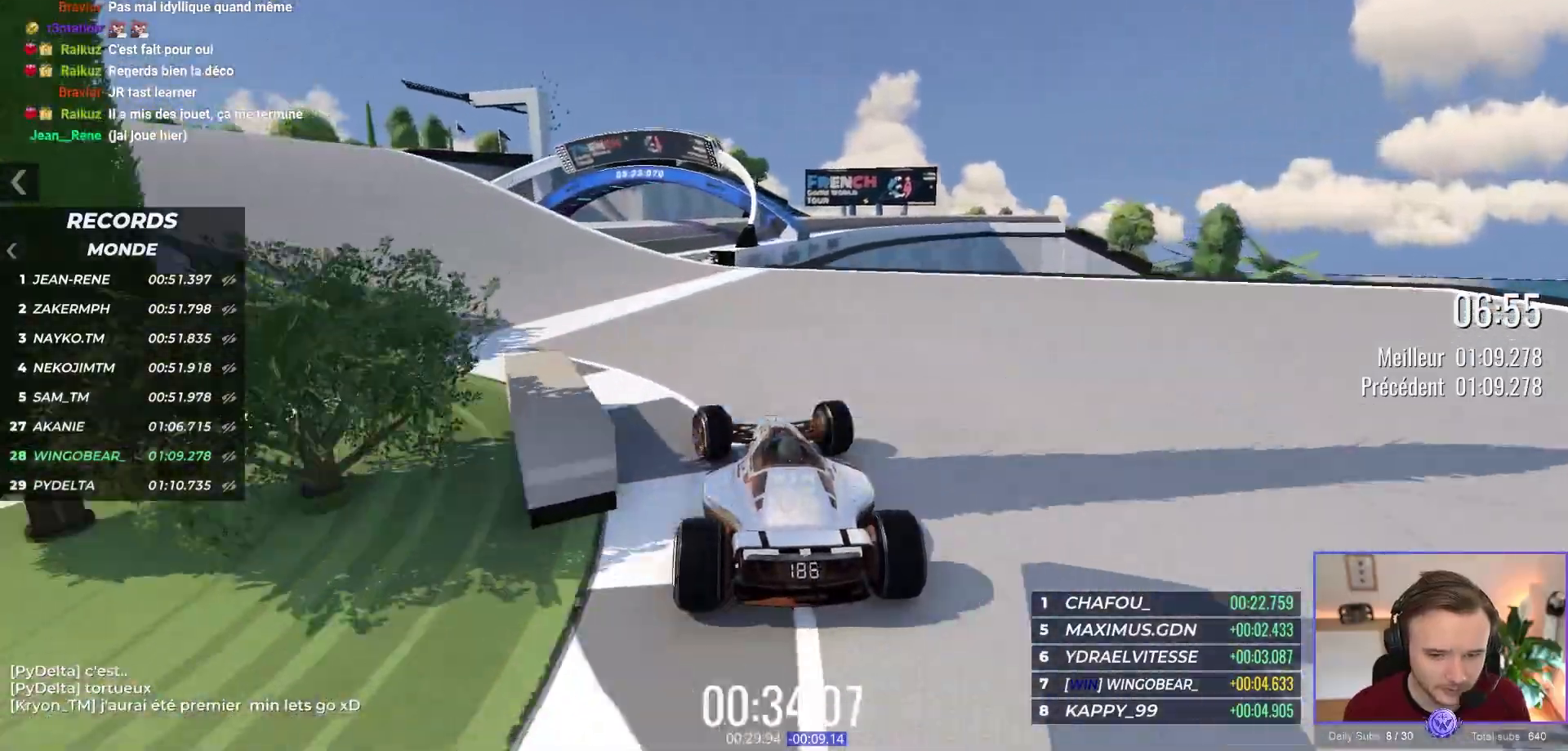
{"buttons": ["A"], "left_stick": "right", "events": [[183, "left_stick", "right"]]}
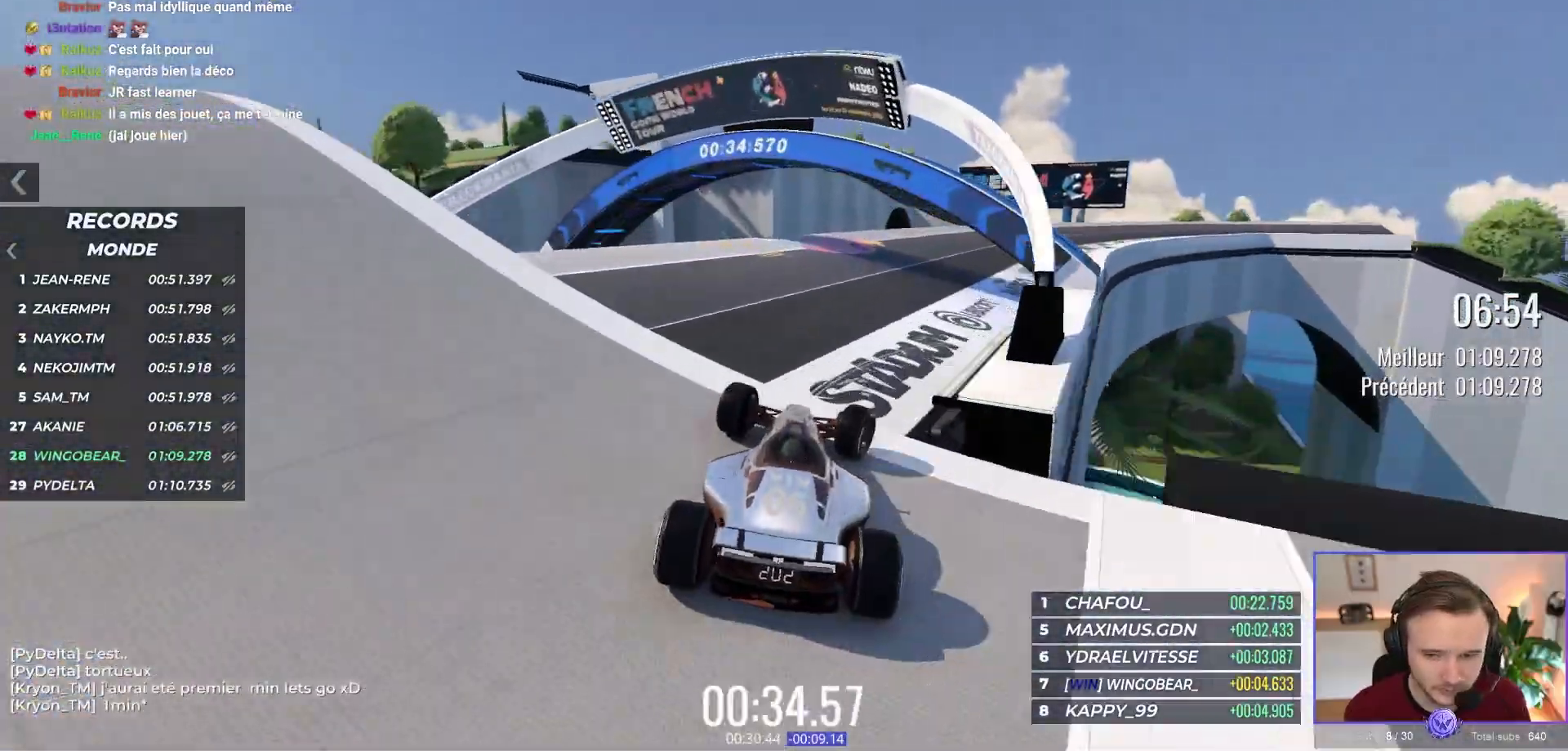
{"buttons": ["A"], "left_stick": "center", "events": [[450, "left_stick", "center"]]}
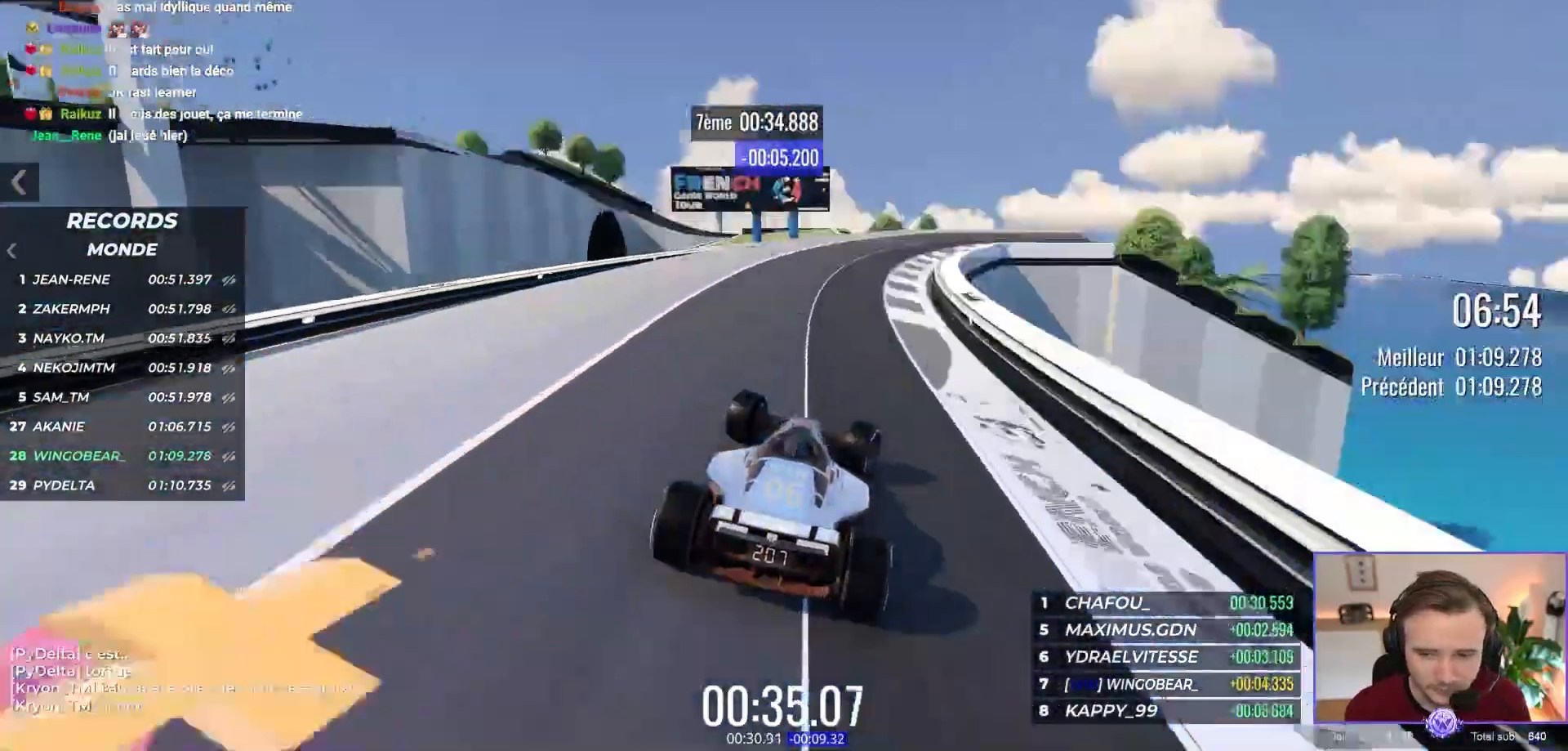
{"buttons": ["A"], "left_stick": "center", "events": [[283, "left_stick", "left"], [417, "left_stick", "center"]]}
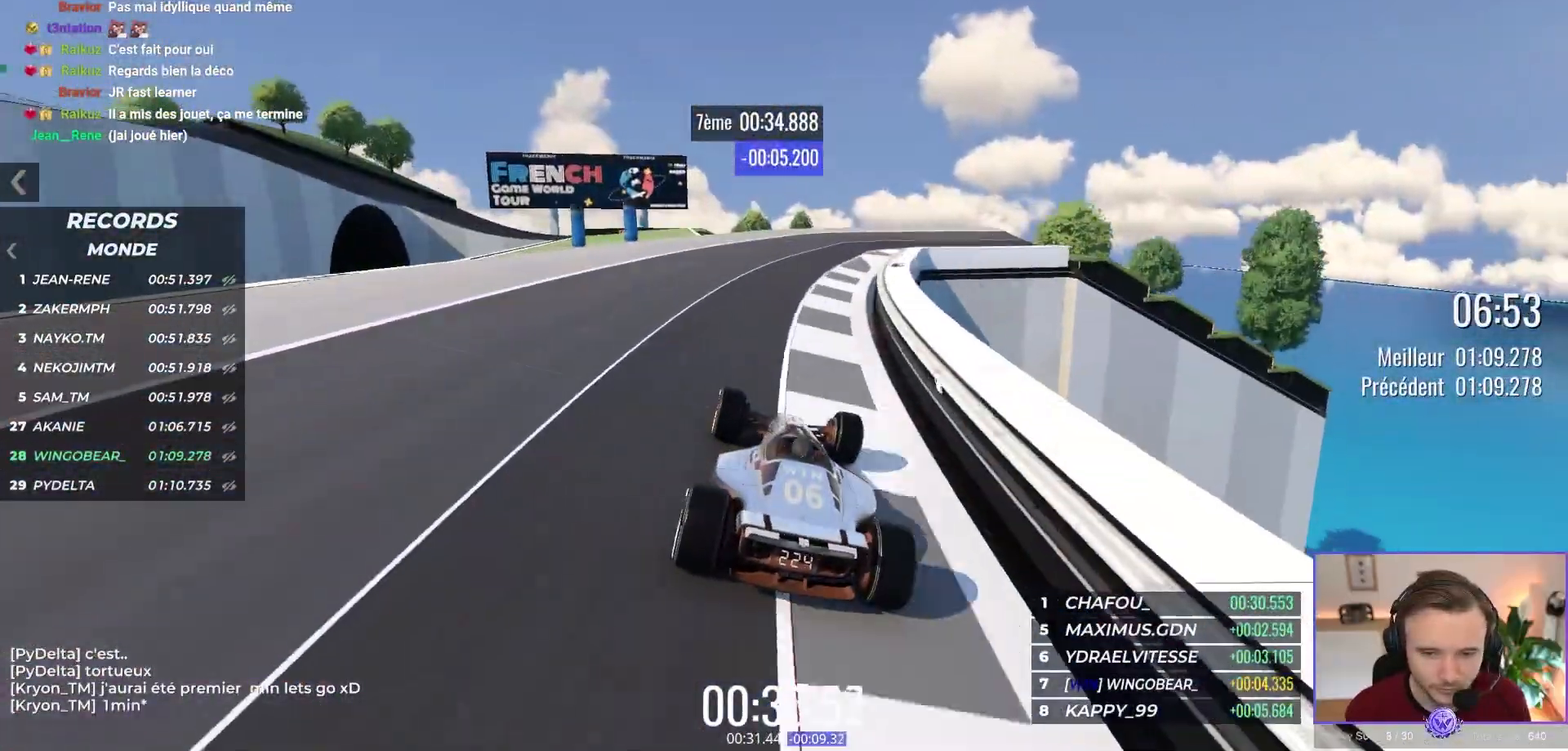
{"buttons": ["A"], "left_stick": "center", "events": [[17, "left_stick", "up-left"], [250, "left_stick", "center"]]}
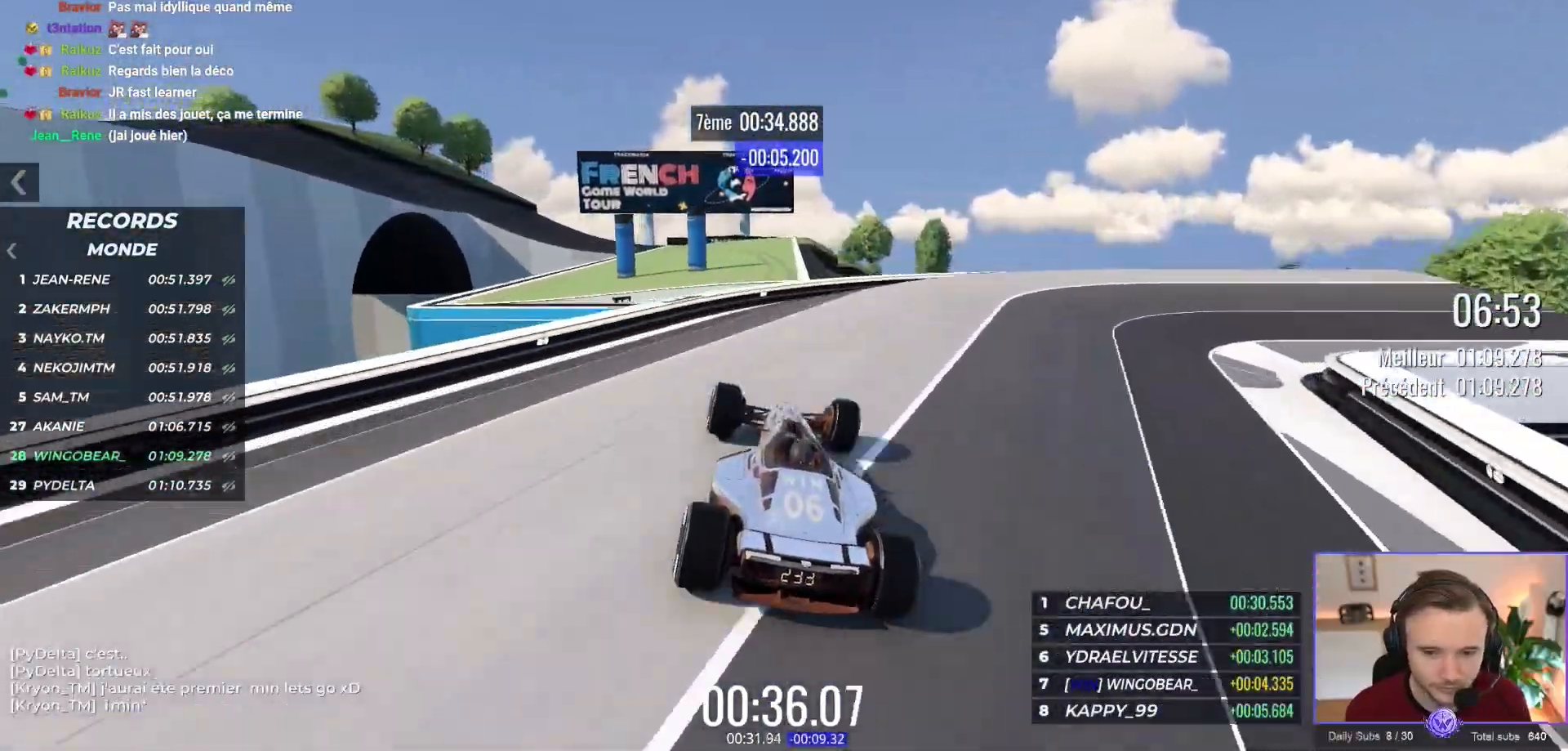
{"buttons": ["A", "R1"], "left_stick": "right", "events": [[83, "left_stick", "right"], [433, "R1", "down"]]}
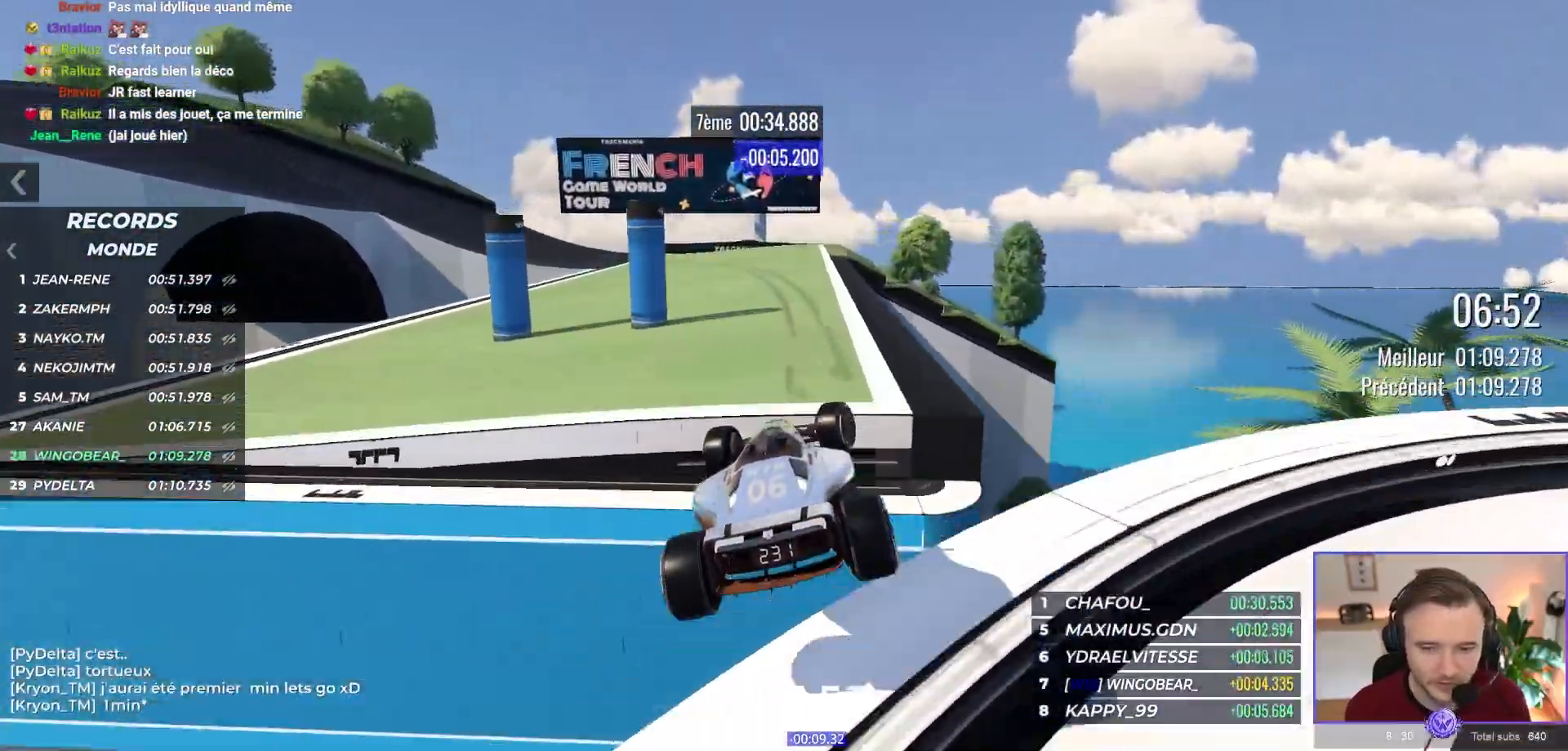
{"buttons": ["A"], "left_stick": "up-left", "events": [[17, "R1", "up"], [50, "left_stick", "up-left"], [267, "left_stick", "center"], [317, "left_stick", "up-left"]]}
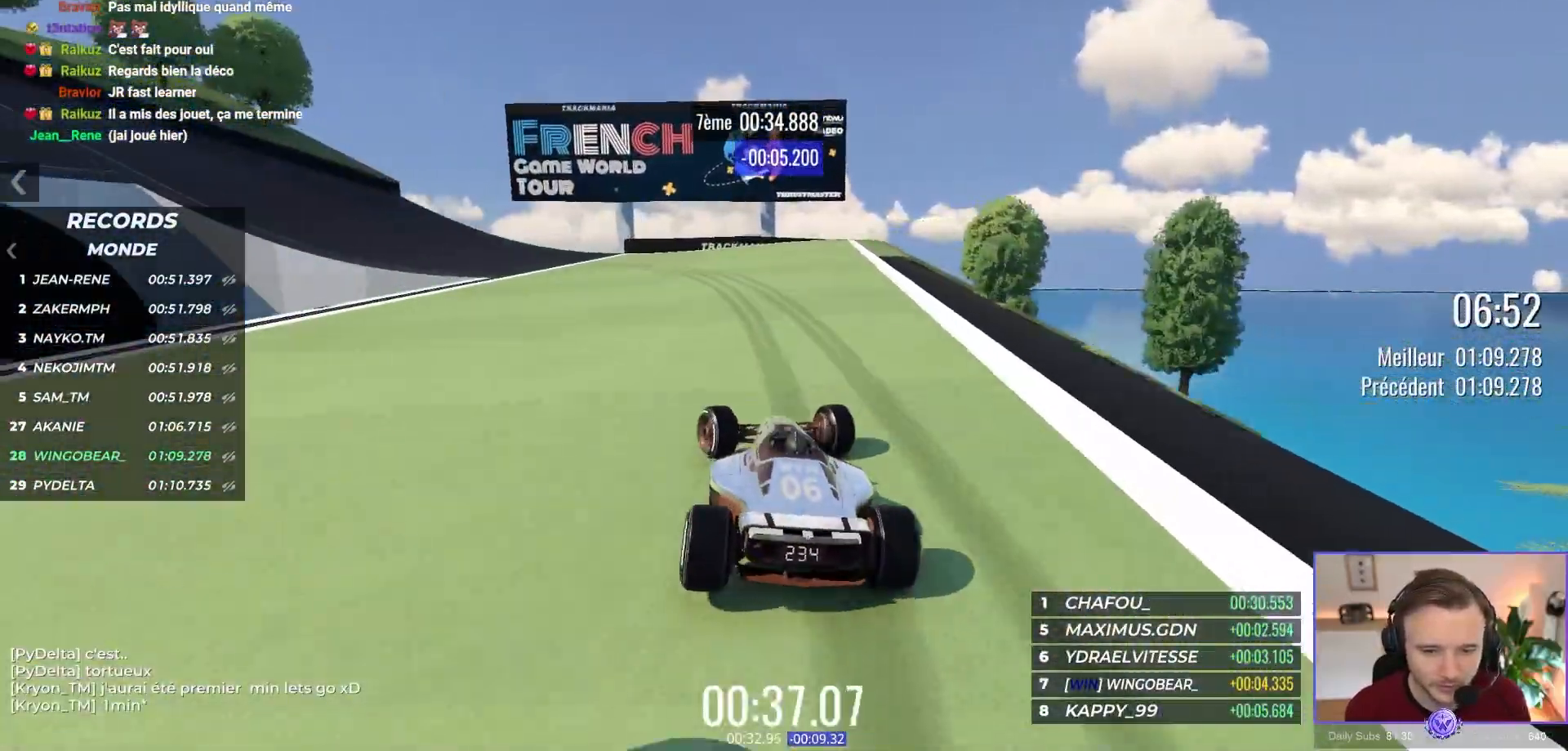
{"buttons": ["A"], "left_stick": "up-left", "events": []}
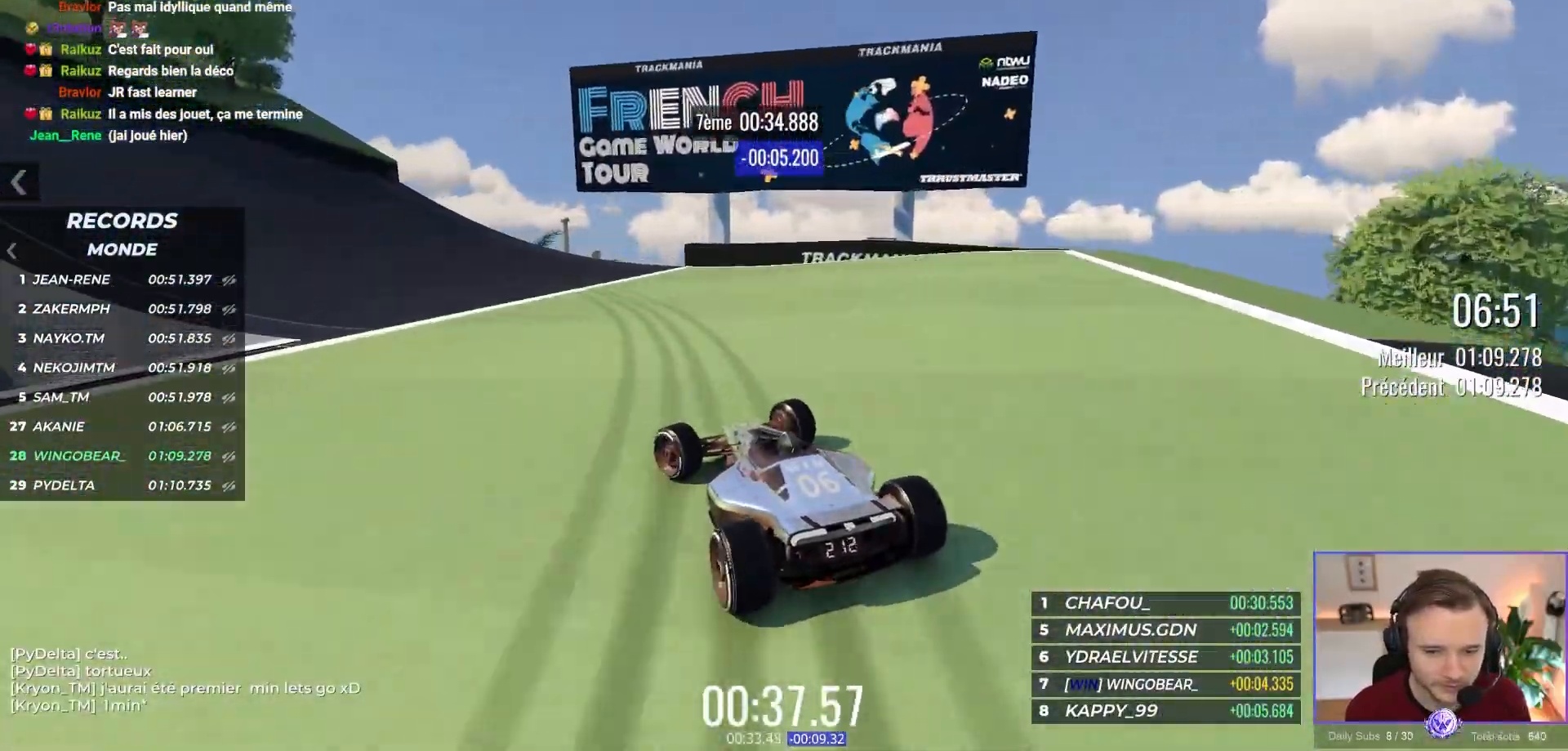
{"buttons": ["A"], "left_stick": "up-left", "events": [[250, "left_stick", "center"], [367, "left_stick", "up-left"]]}
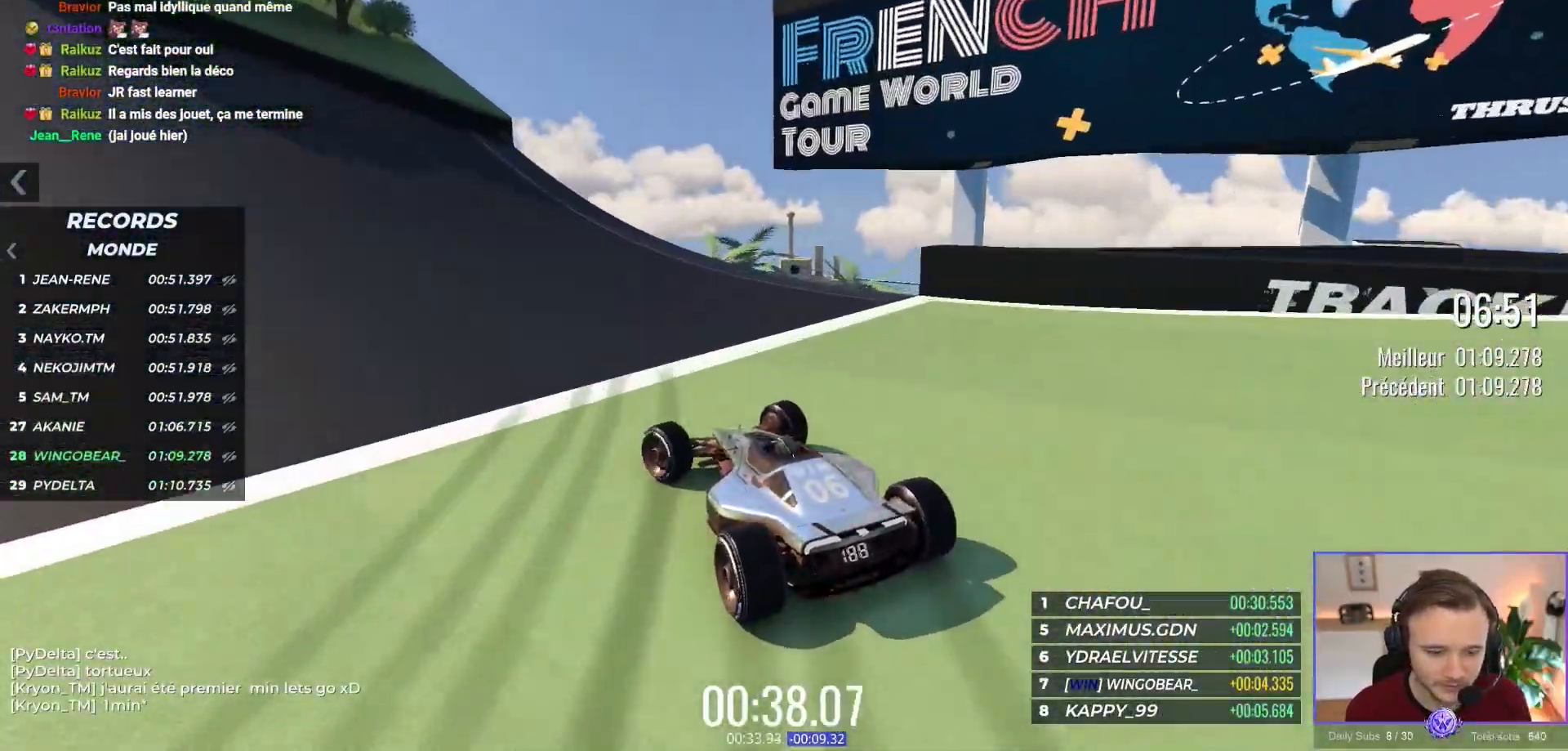
{"buttons": ["A"], "left_stick": "up-left", "events": []}
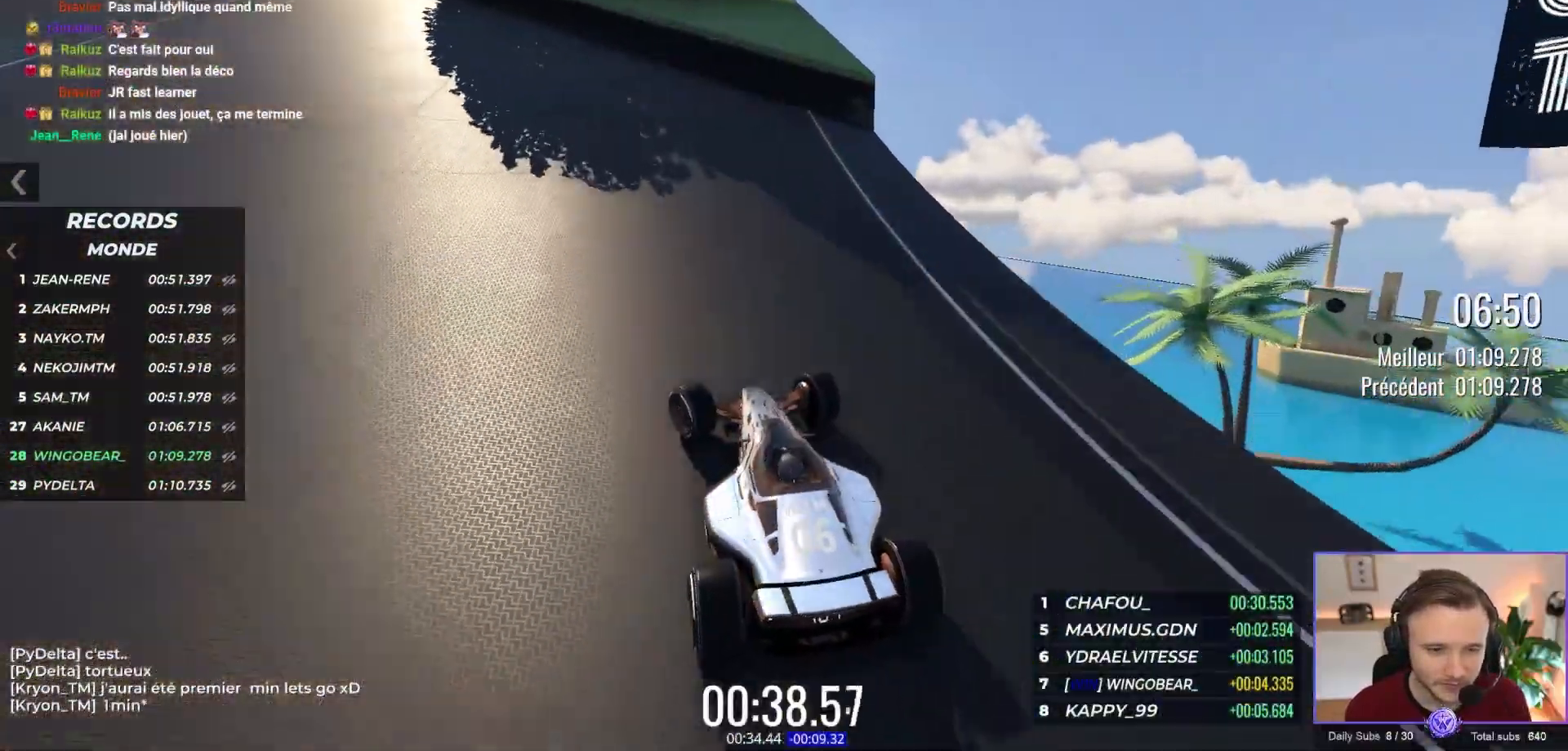
{"buttons": ["A"], "left_stick": "up-left", "events": []}
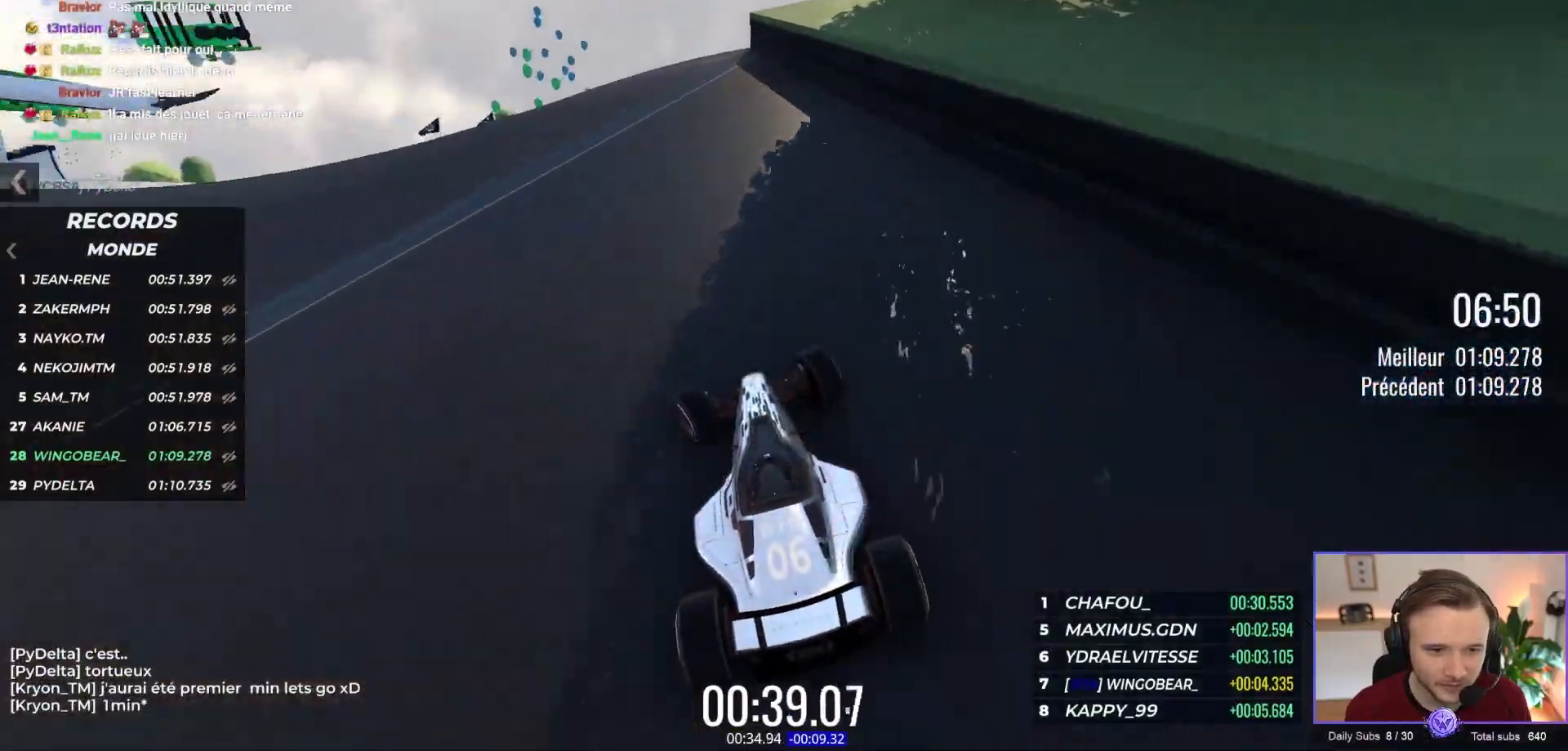
{"buttons": ["A"], "left_stick": "up-left", "events": []}
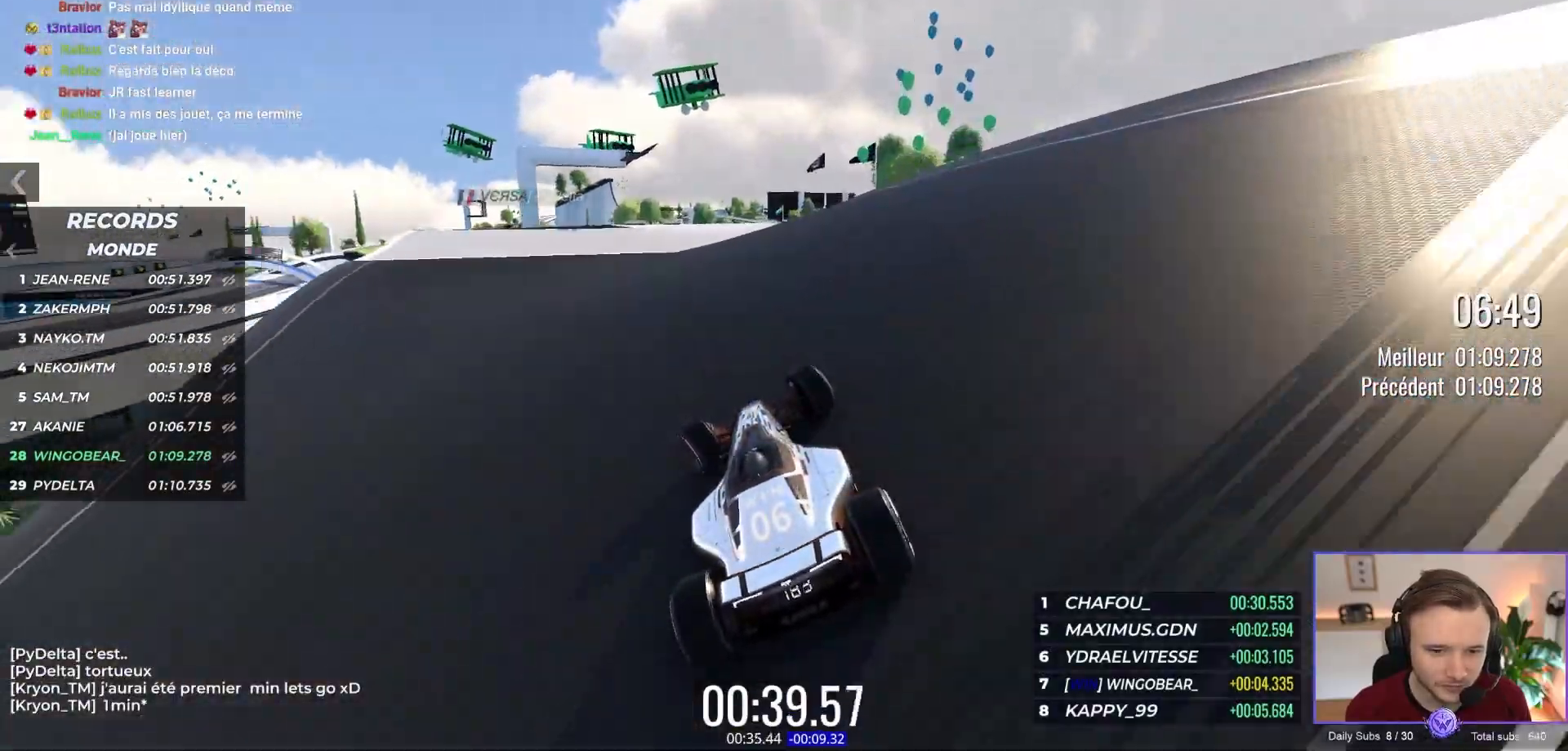
{"buttons": ["A"], "left_stick": "right", "events": [[233, "left_stick", "center"], [400, "left_stick", "right"]]}
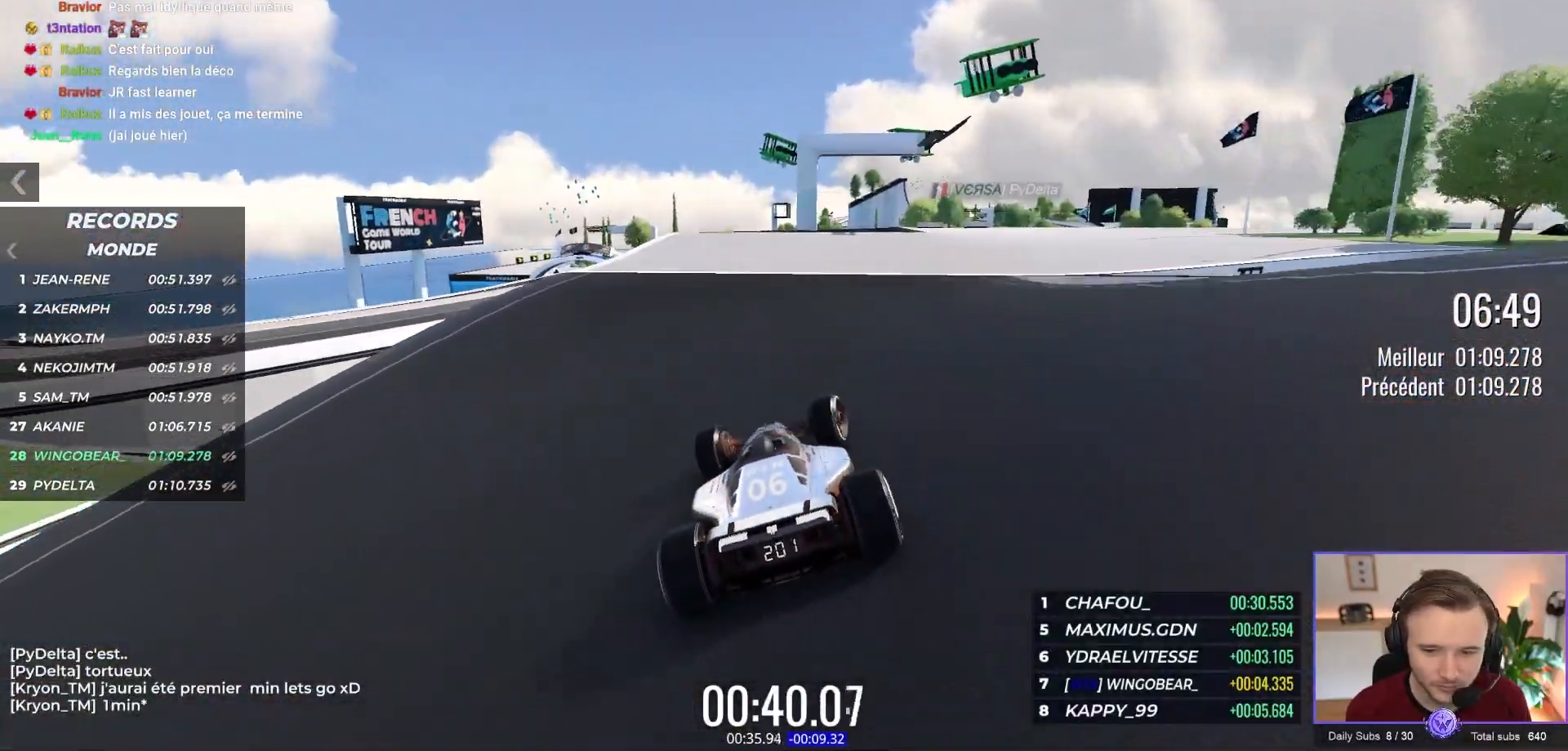
{"buttons": ["A"], "left_stick": "right", "events": []}
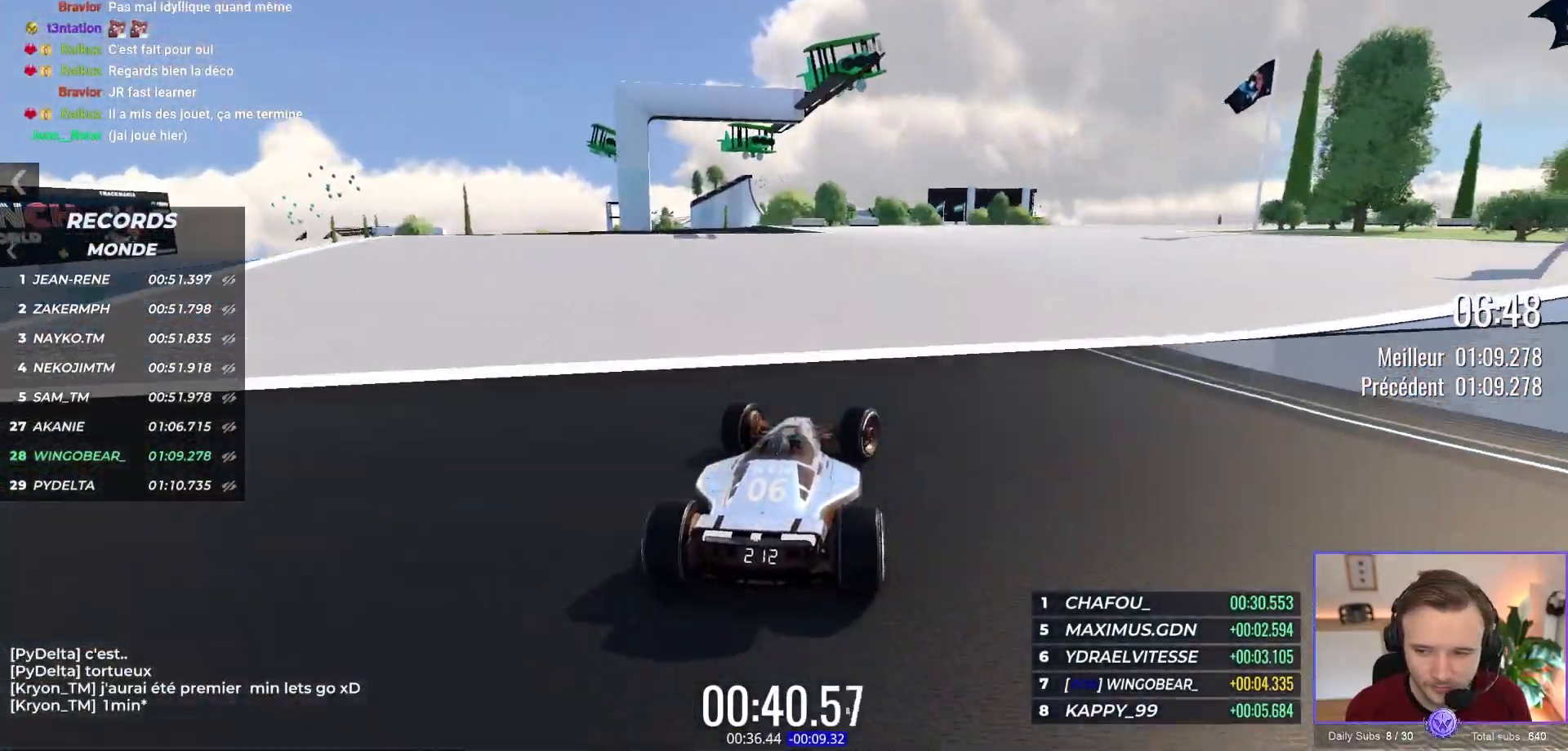
{"buttons": ["A", "R1"], "left_stick": "right", "events": [[333, "left_stick", "center"], [400, "R1", "down"], [400, "left_stick", "right"]]}
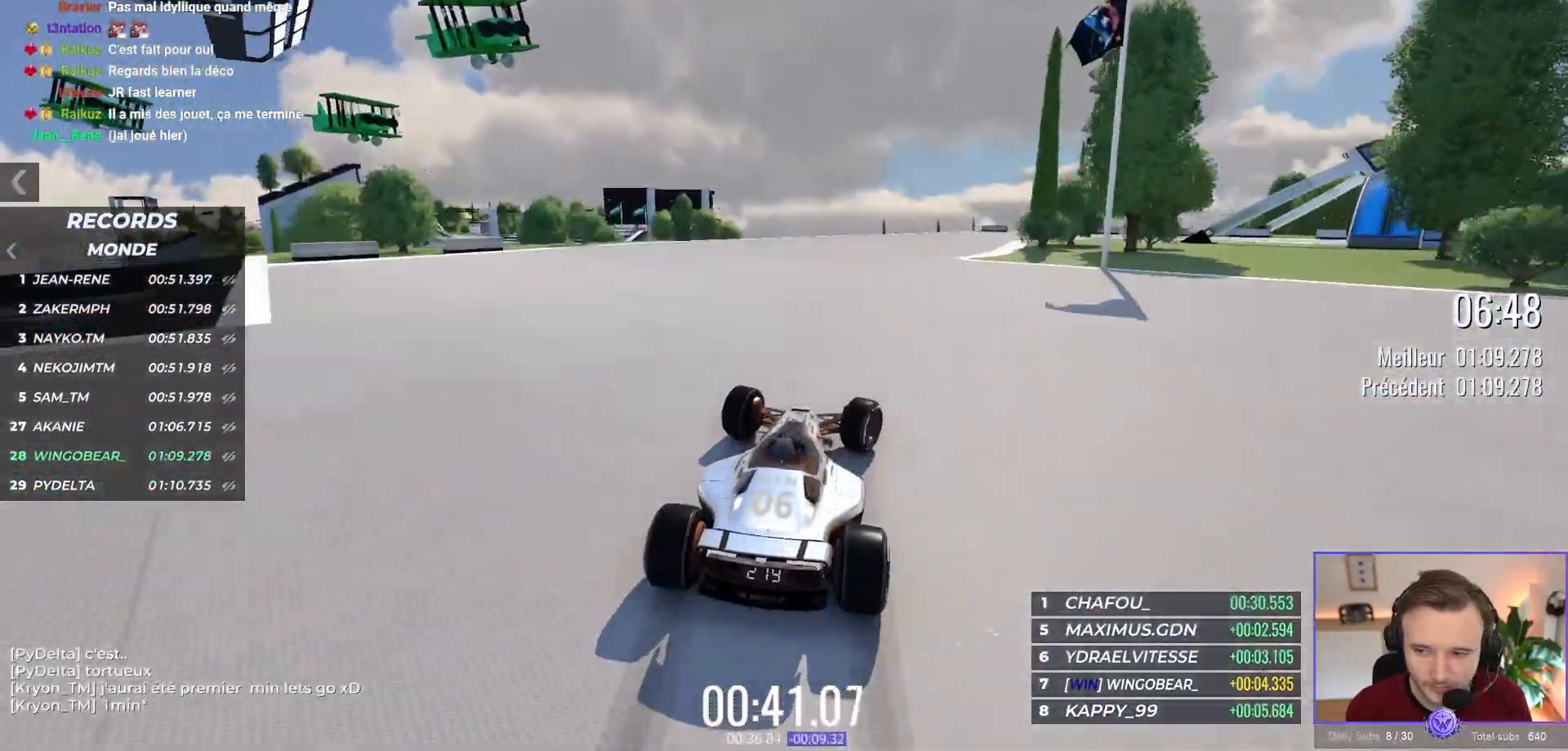
{"buttons": ["A", "R1"], "left_stick": "right", "events": [[383, "left_stick", "center"], [450, "left_stick", "right"]]}
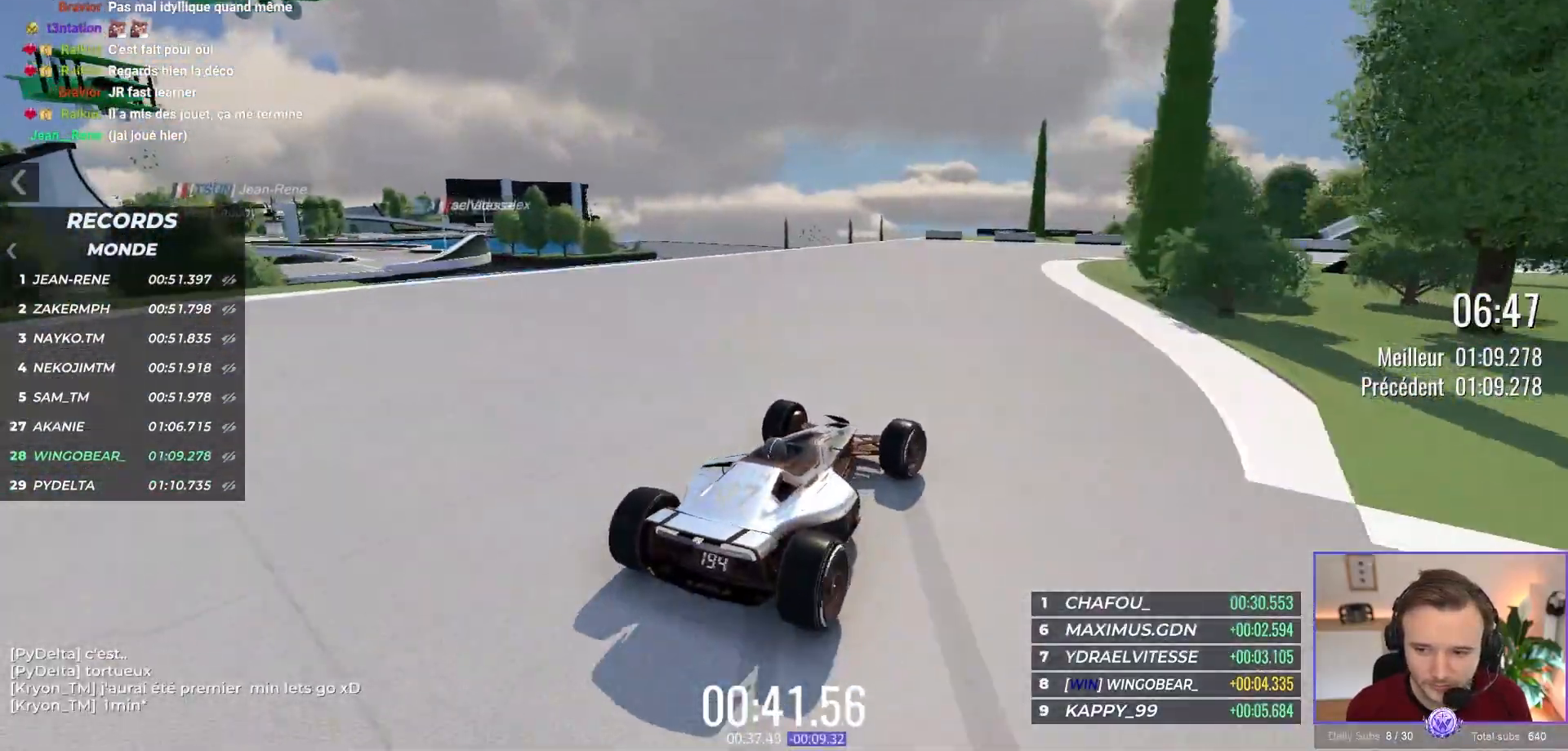
{"buttons": ["A"], "left_stick": "right", "events": [[133, "left_stick", "center"], [267, "left_stick", "right"], [367, "R1", "up"]]}
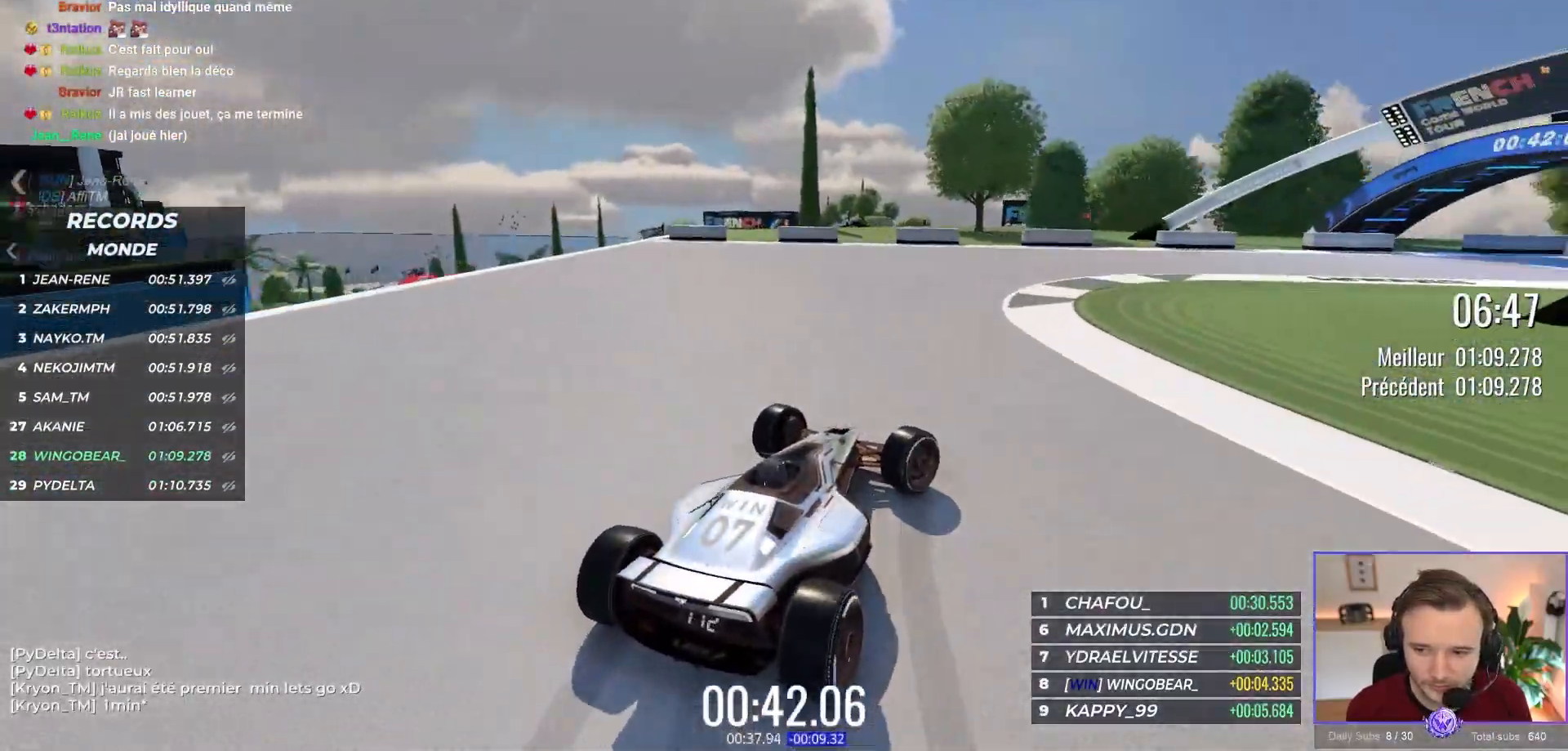
{"buttons": ["A"], "left_stick": "right", "events": []}
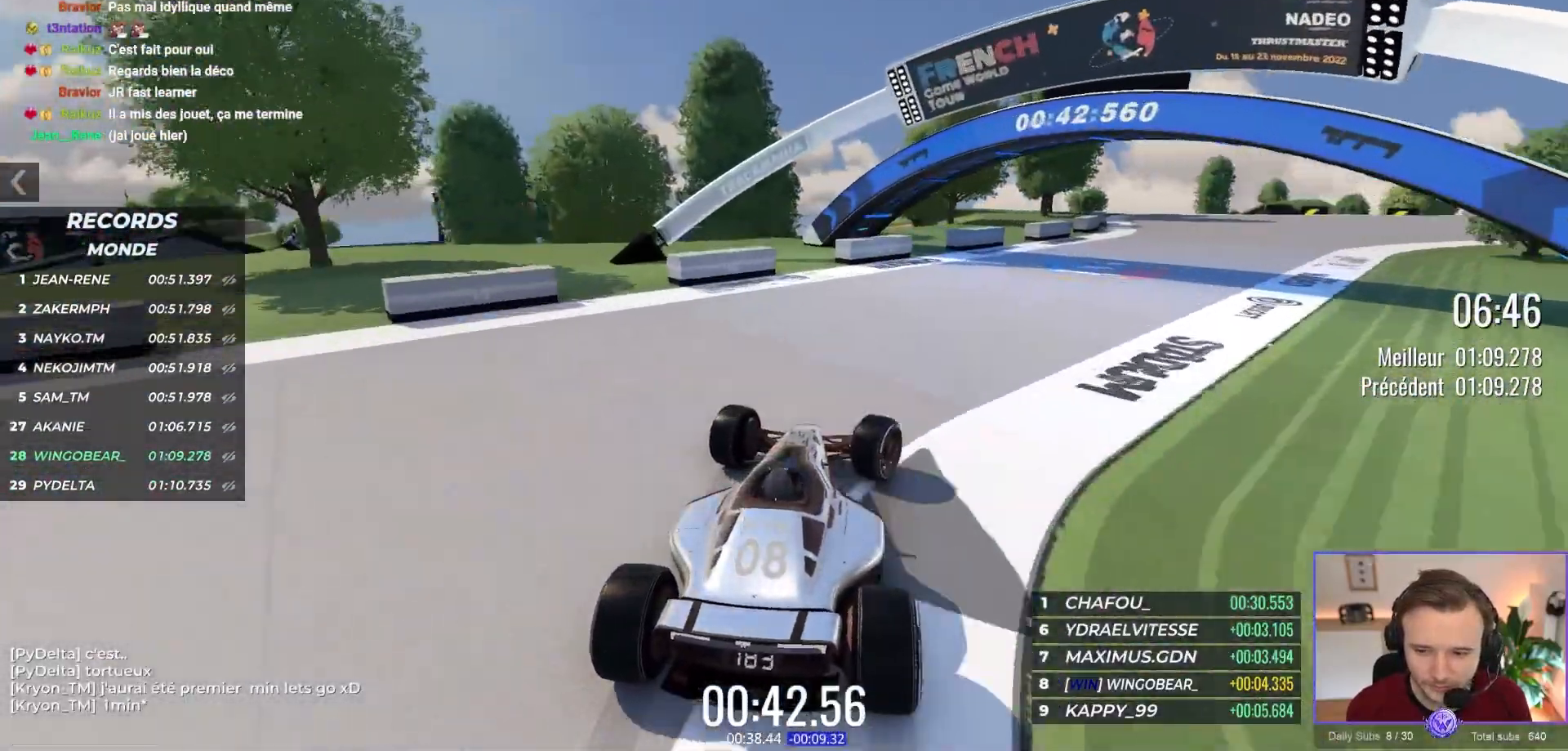
{"buttons": ["A"], "left_stick": "right", "events": []}
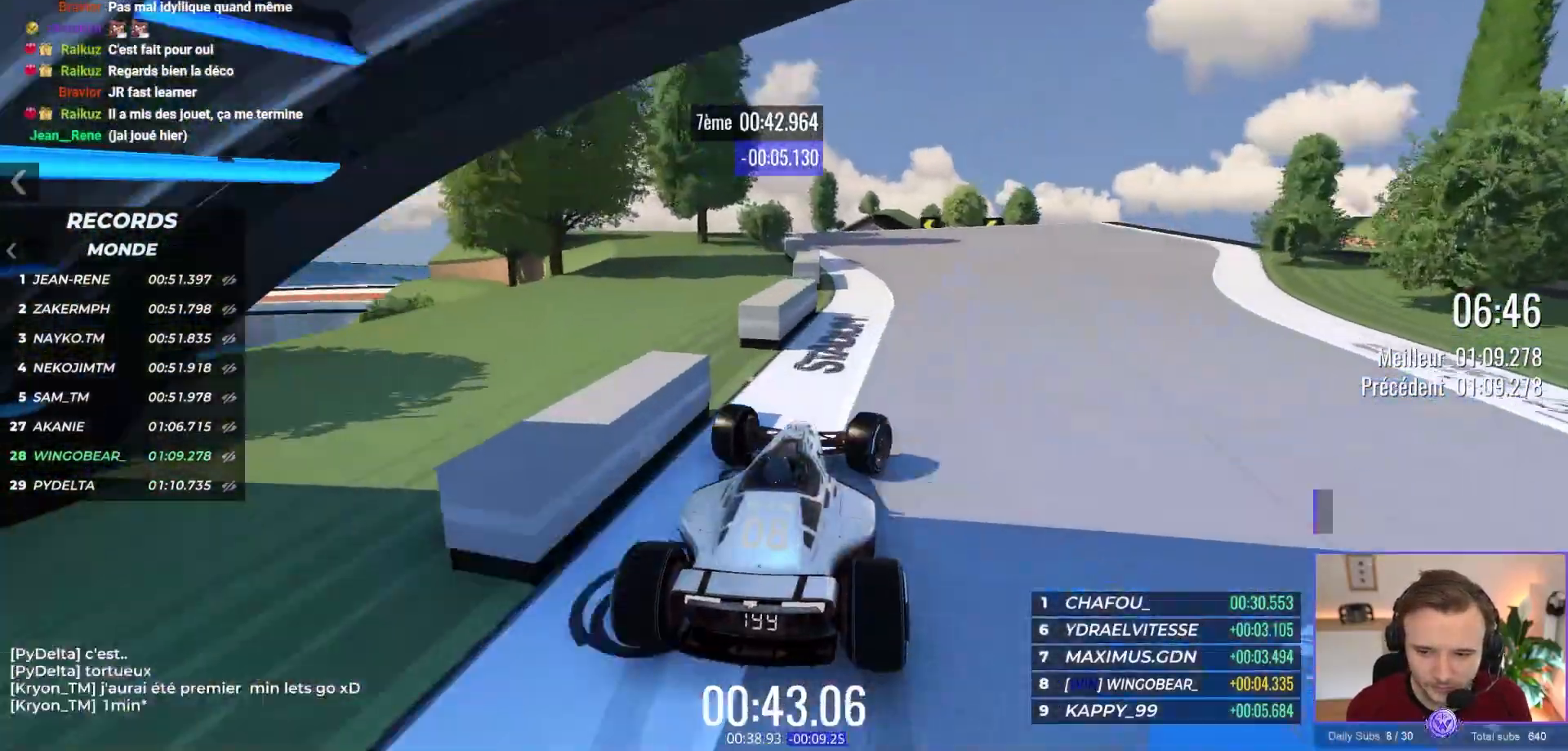
{"buttons": ["A"], "left_stick": "left", "events": [[167, "left_stick", "left"]]}
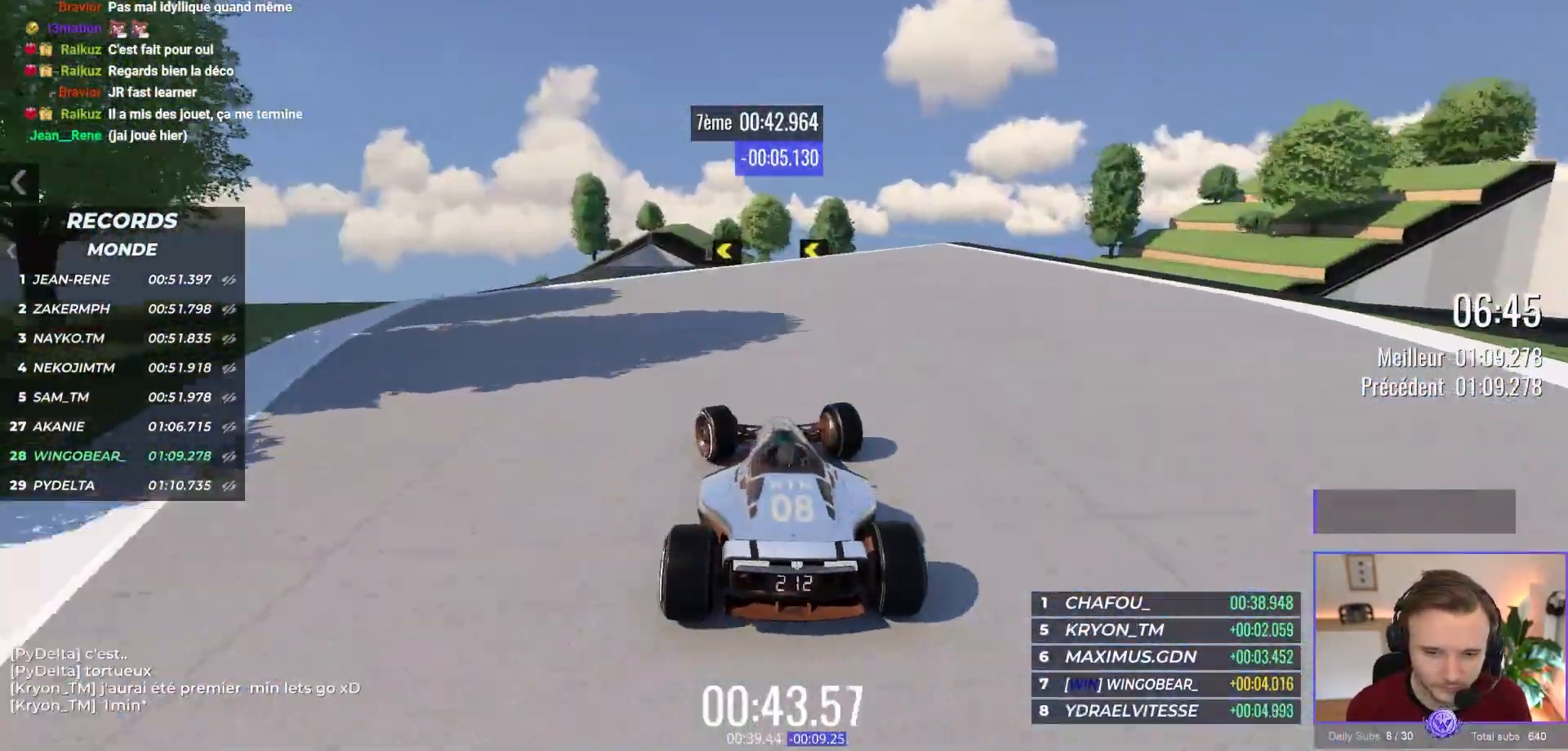
{"buttons": ["A"], "left_stick": "right", "events": [[483, "left_stick", "right"]]}
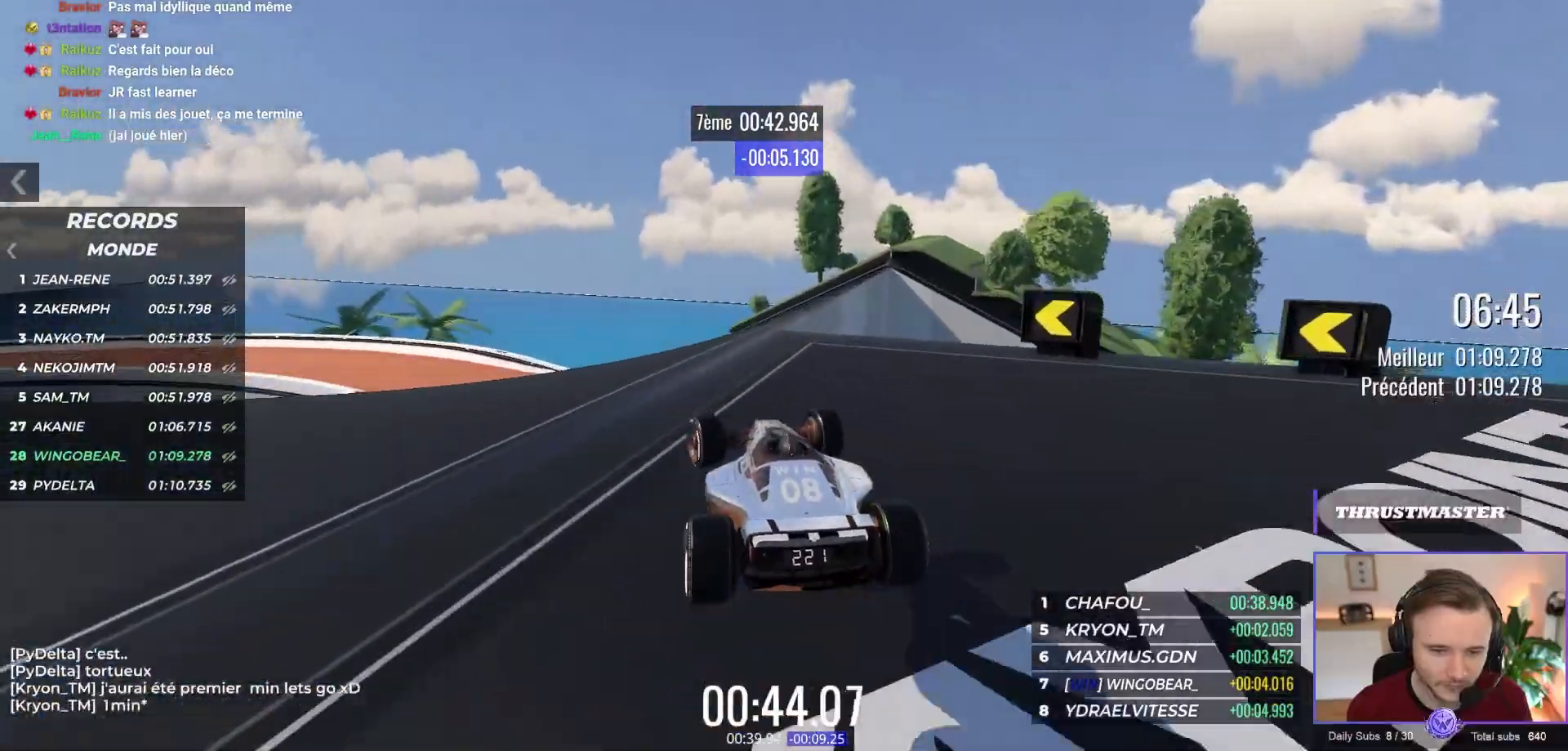
{"buttons": ["A"], "left_stick": "center", "events": [[417, "left_stick", "center"]]}
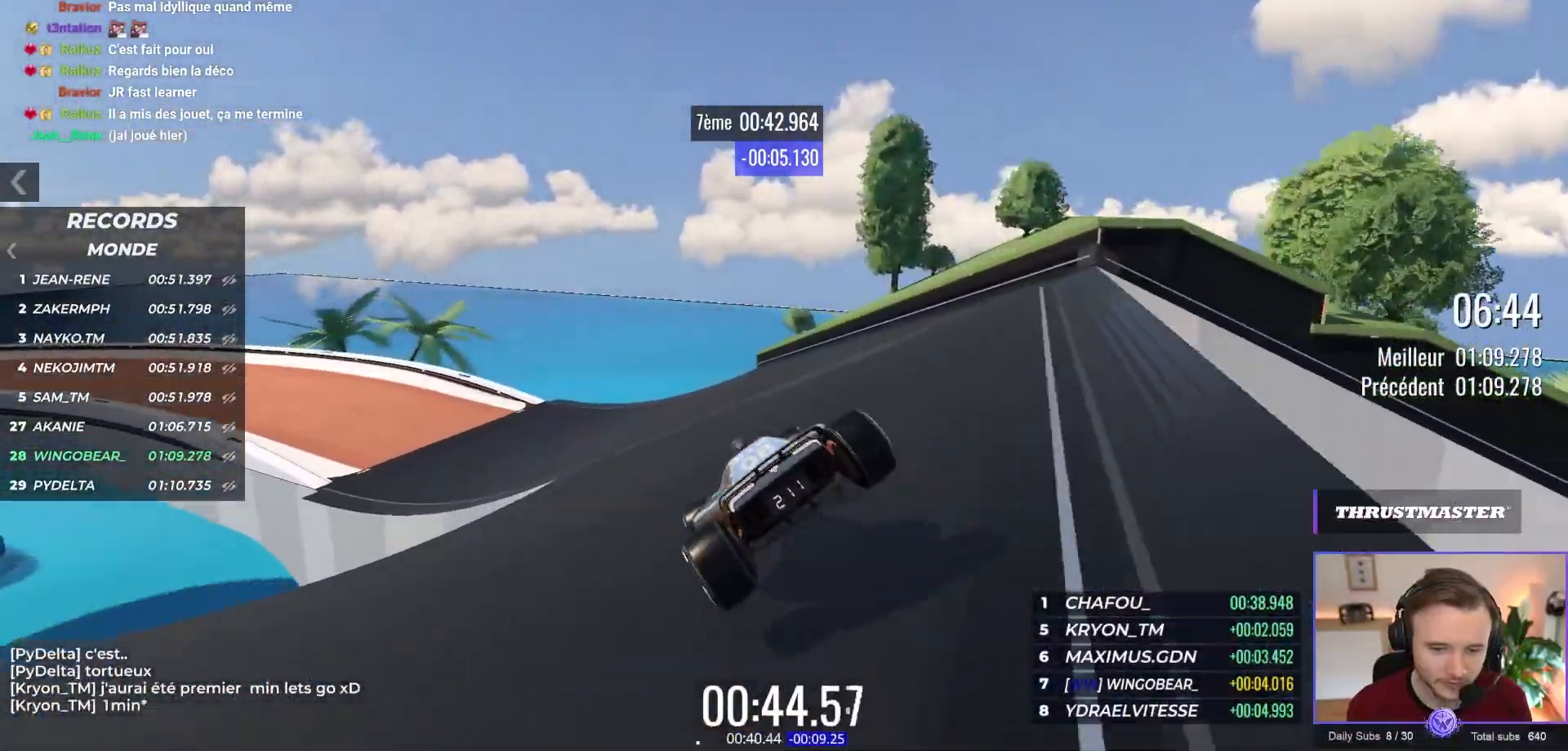
{"buttons": [], "left_stick": "left", "events": [[50, "left_stick", "left"], [333, "A", "up"]]}
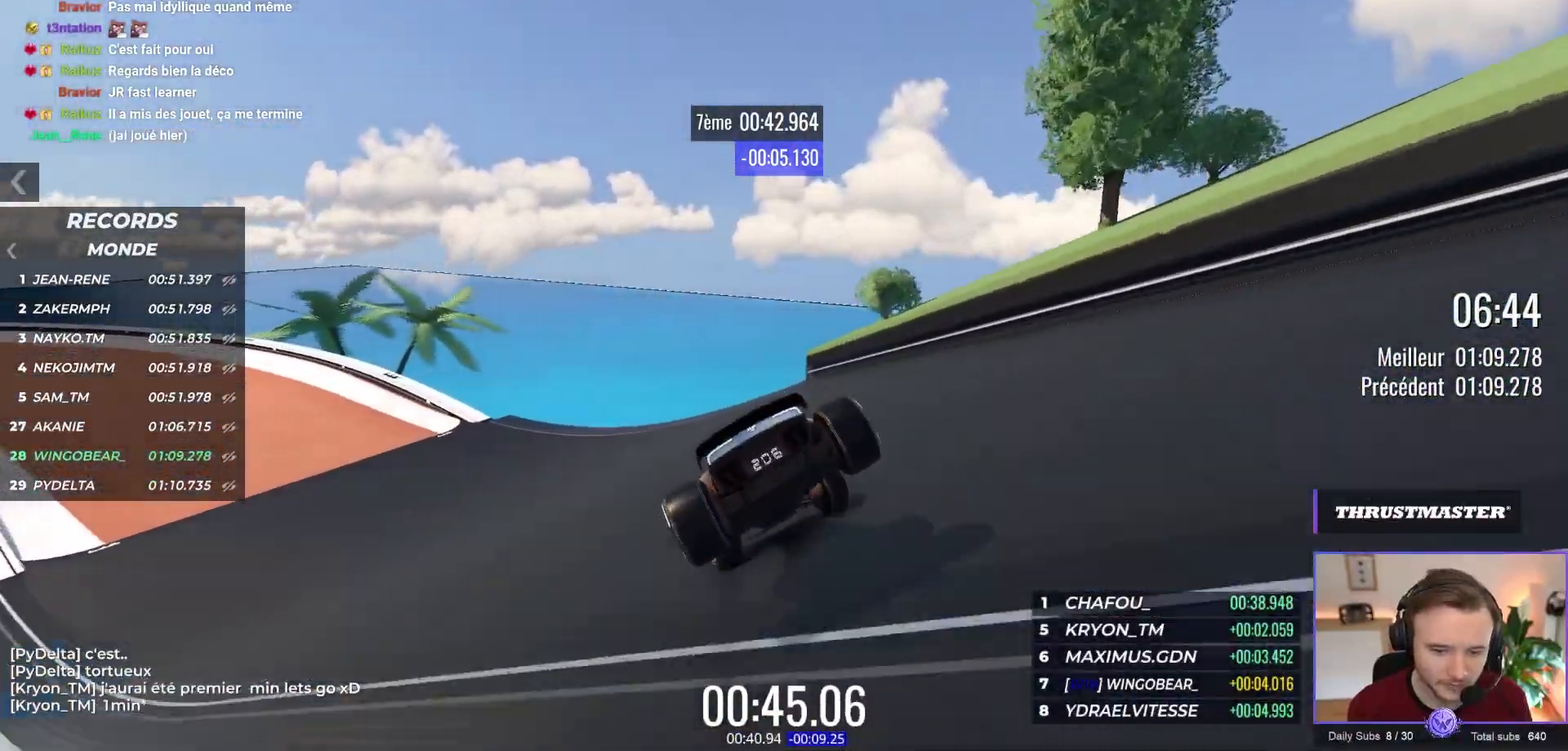
{"buttons": [], "left_stick": "left", "events": []}
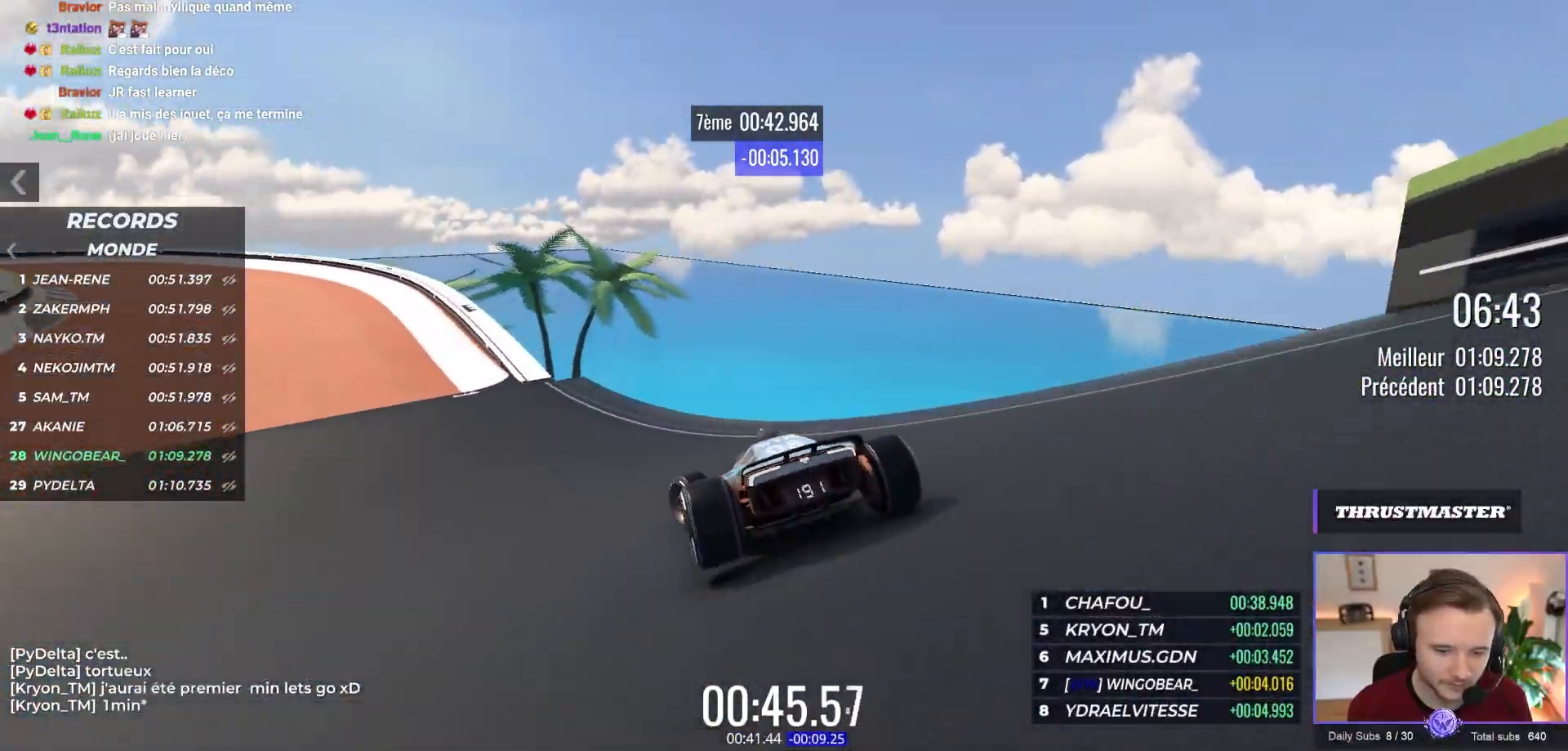
{"buttons": ["A"], "left_stick": "left", "events": [[233, "A", "down"]]}